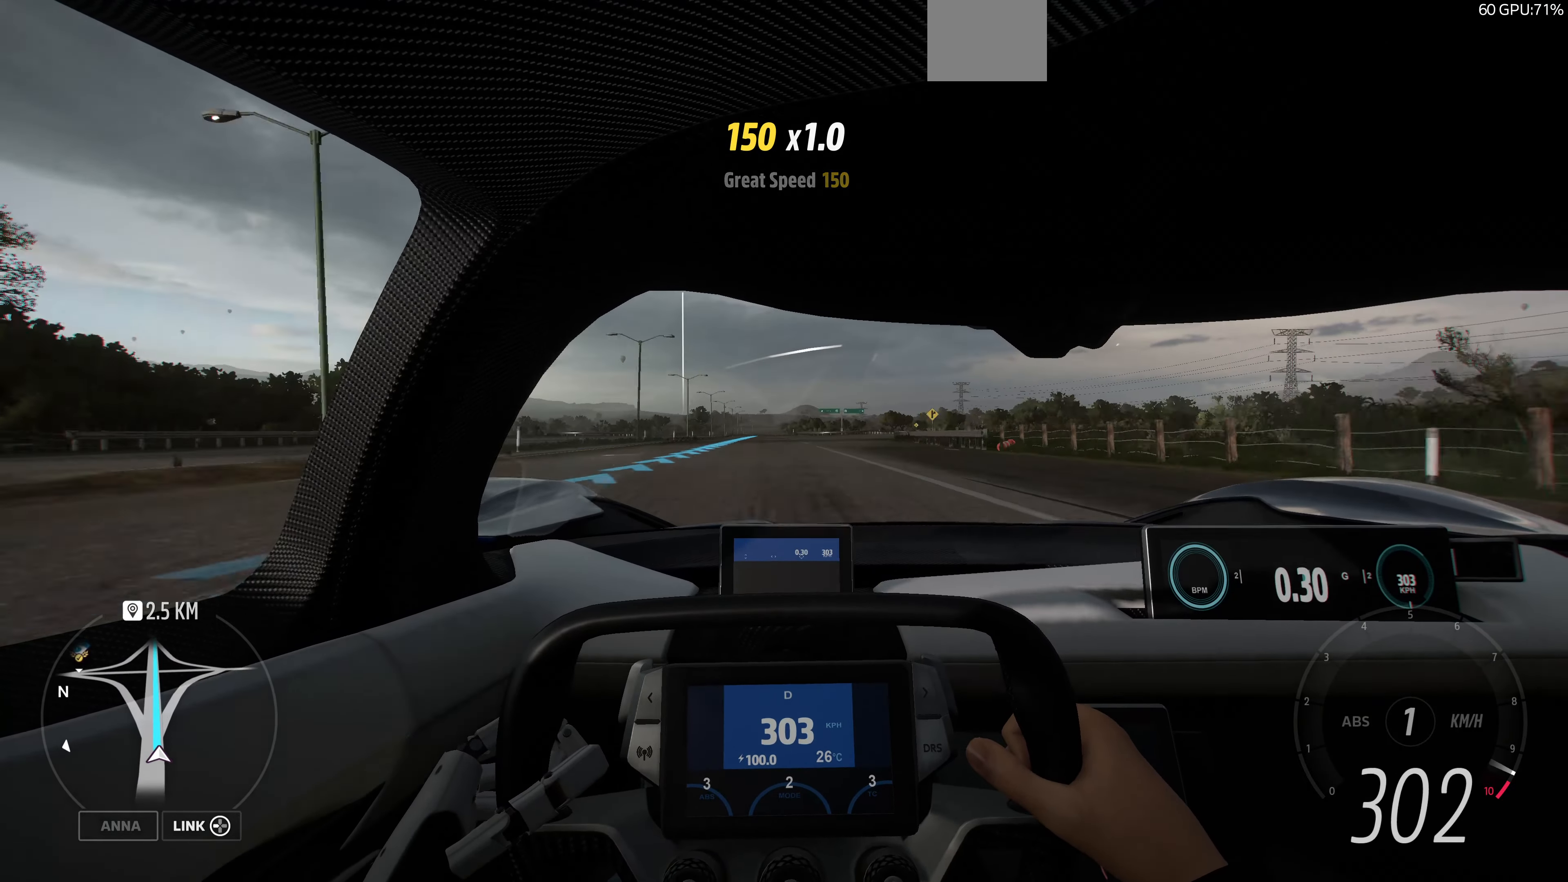
Gameplay with a controller (PlayStation layout); each line is a JSON object with the inputs held at the frame after it. "events" lists button and stick changes between this image and that frame as [ms after this image, input, new state], when the widget could be followed in between.
{"buttons": ["R2"], "left_stick": "center", "right_stick": "center", "events": [[434, "left_stick", "center"]]}
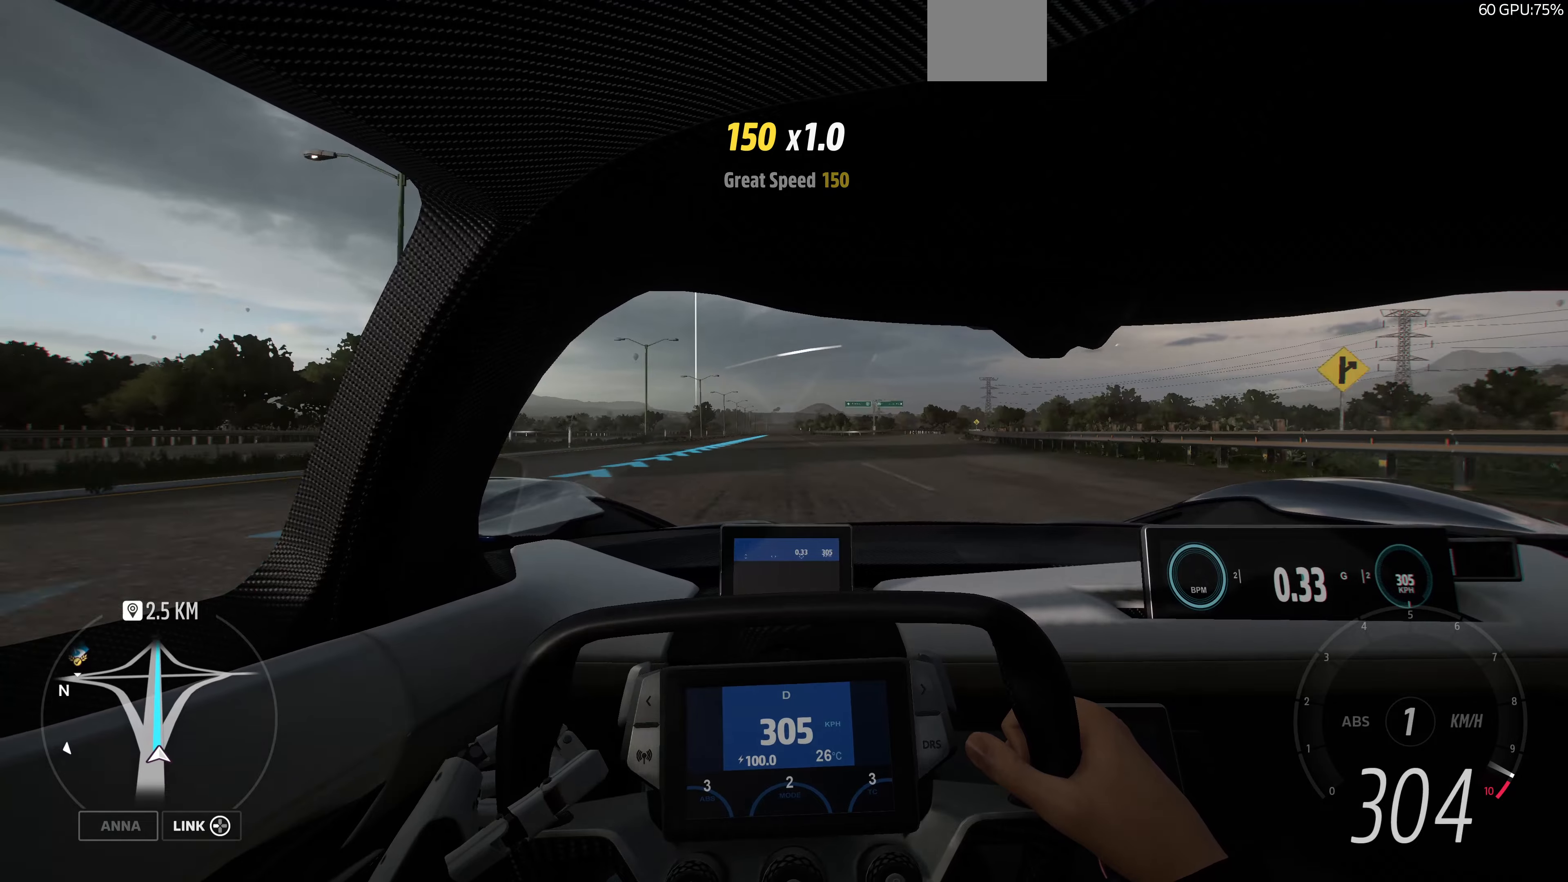
{"buttons": ["R2"], "left_stick": "left", "right_stick": "center", "events": [[467, "left_stick", "left"]]}
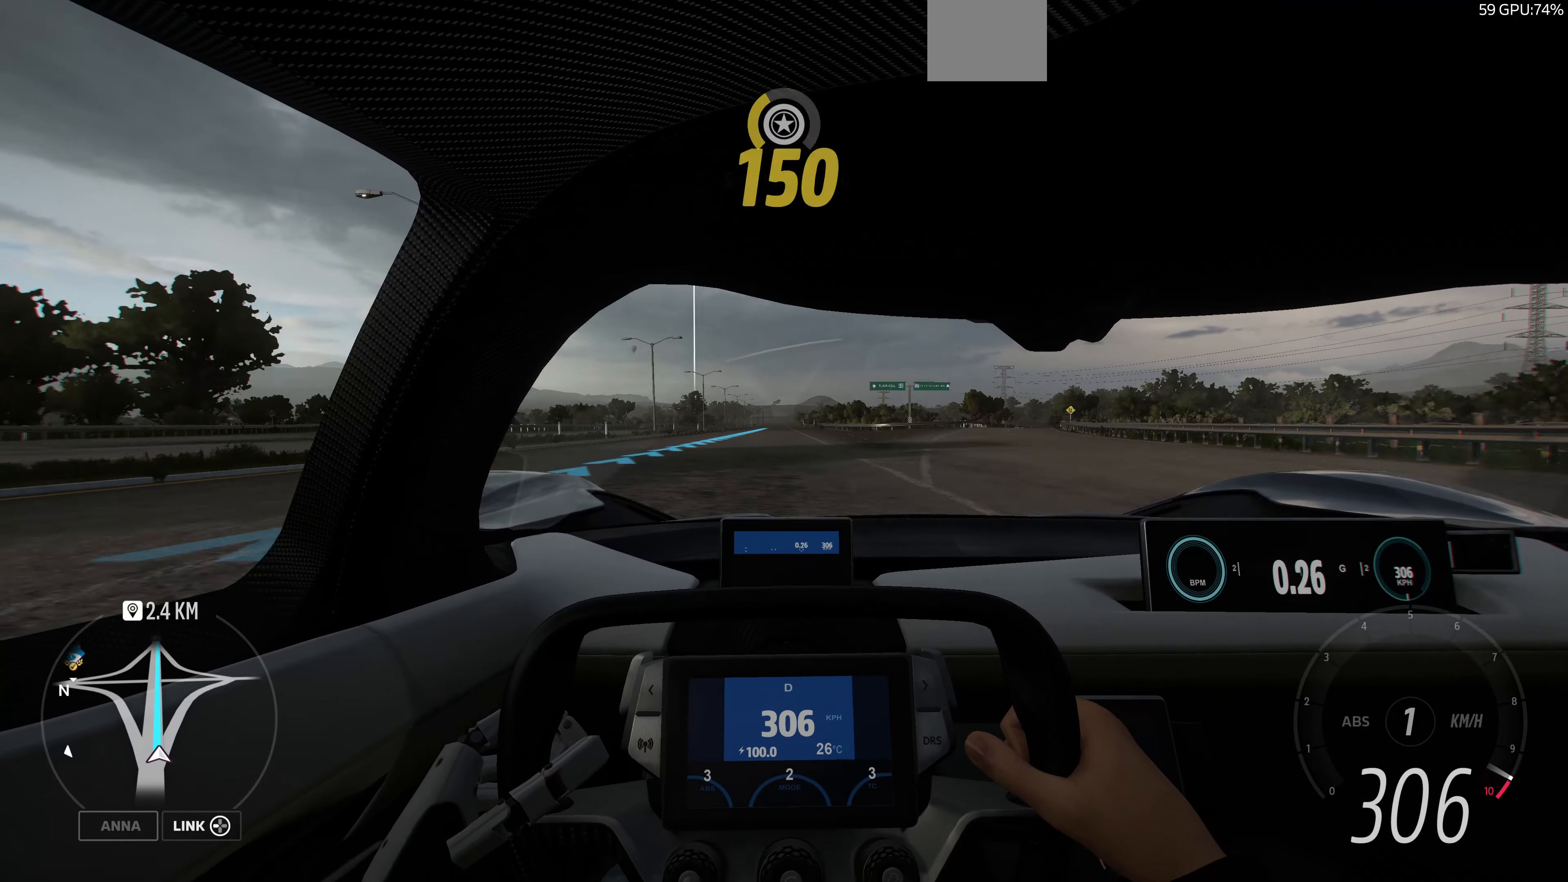
{"buttons": ["R2"], "left_stick": "center", "right_stick": "center", "events": [[67, "left_stick", "center"]]}
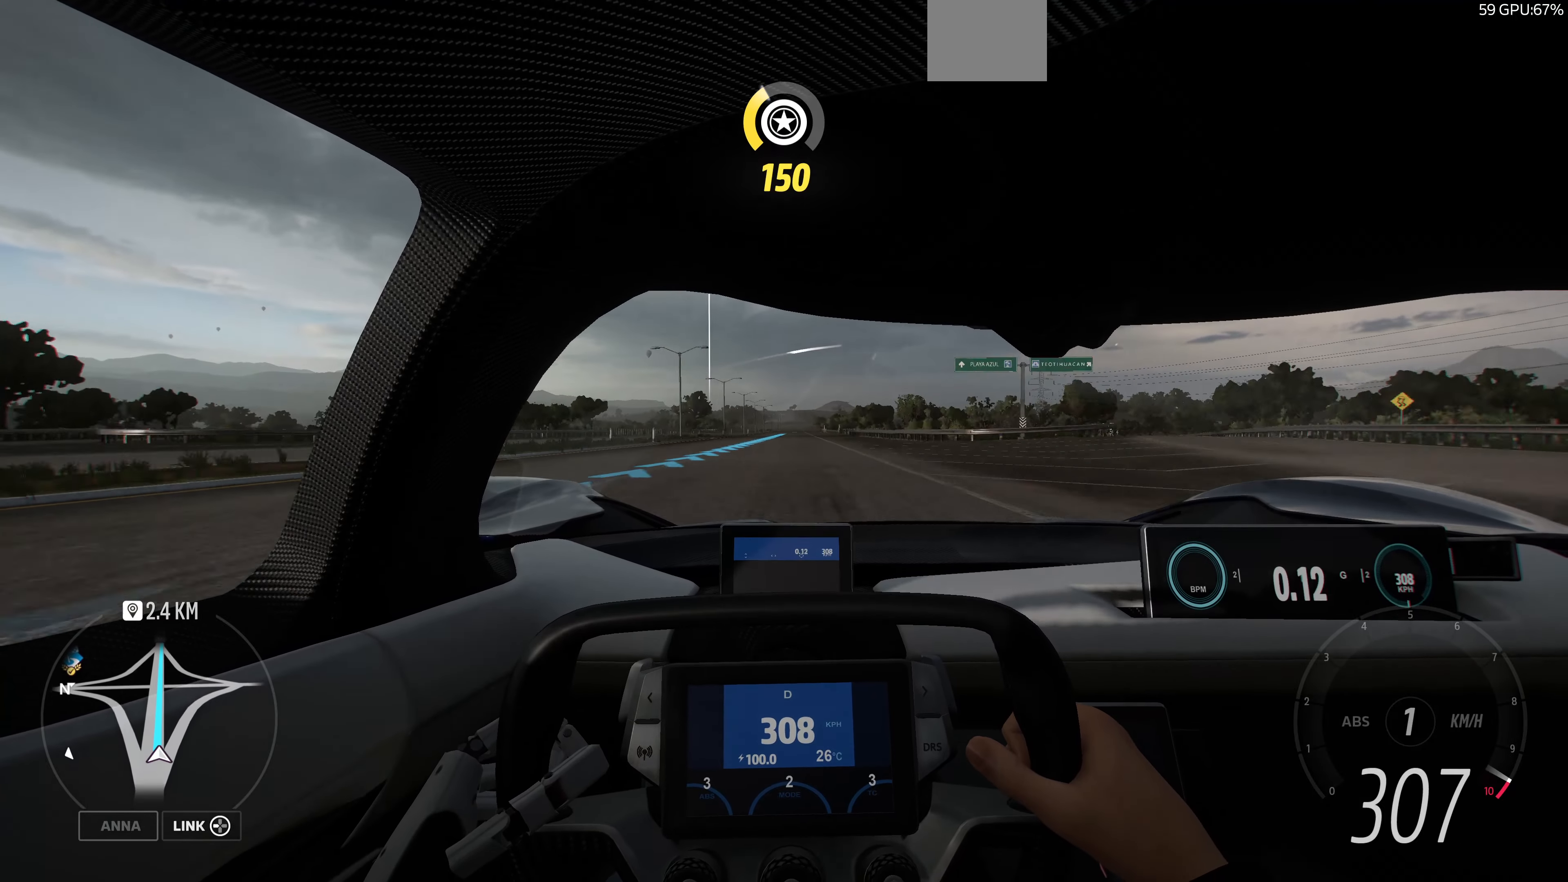
{"buttons": ["R2"], "left_stick": "center", "right_stick": "center", "events": [[167, "R1", "down"], [267, "R1", "up"], [400, "R1", "down"], [500, "R1", "up"]]}
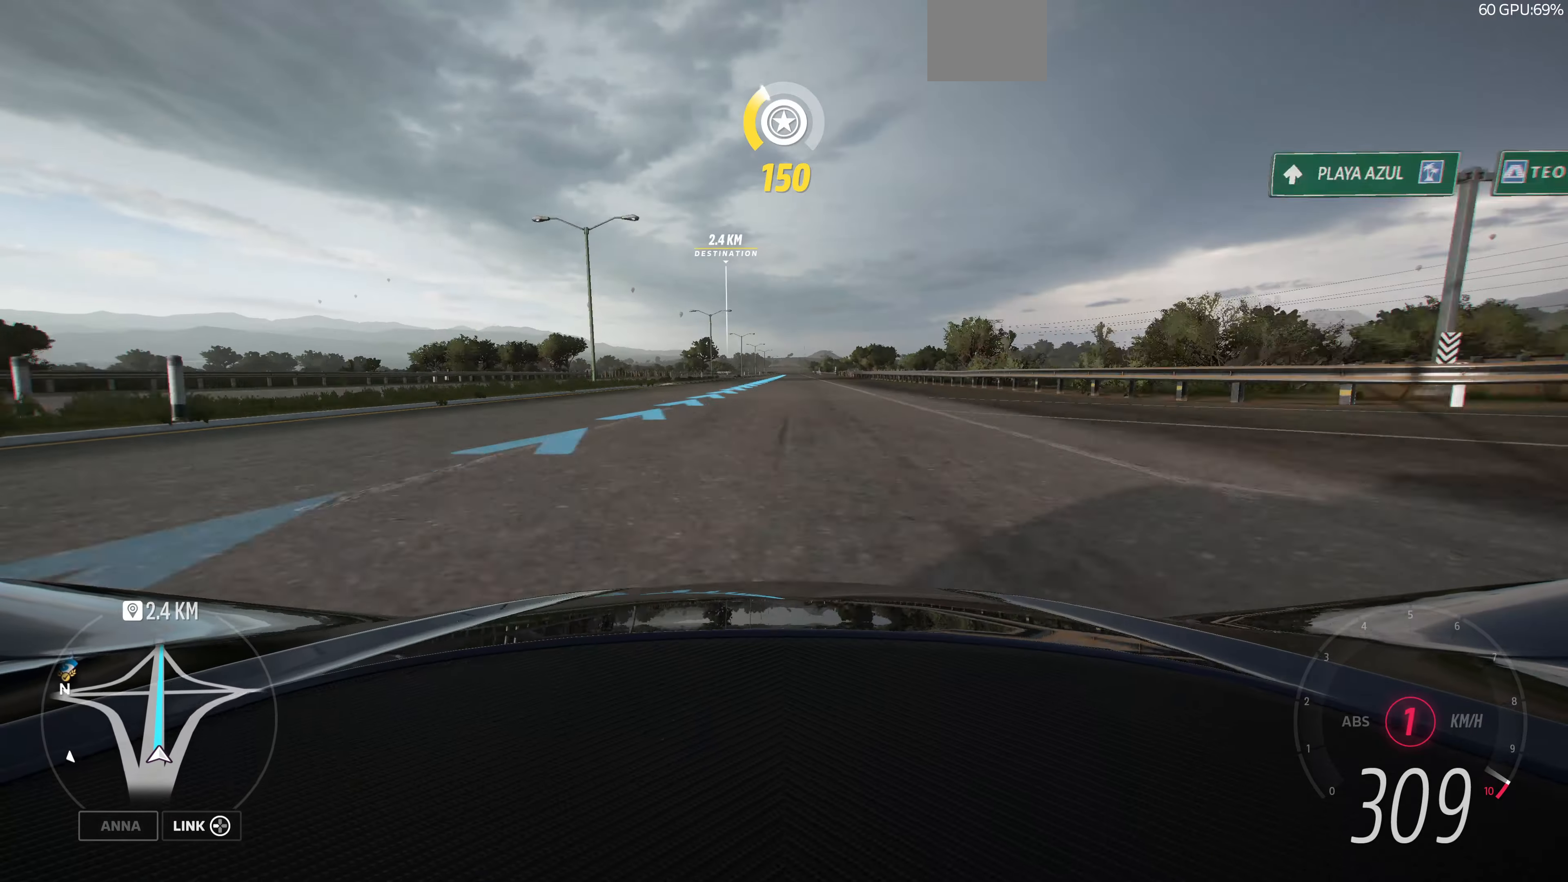
{"buttons": ["R1", "R2"], "left_stick": "center", "right_stick": "center", "events": [[134, "R1", "down"], [200, "left_stick", "left"], [300, "R1", "up"], [300, "left_stick", "center"], [467, "R1", "down"]]}
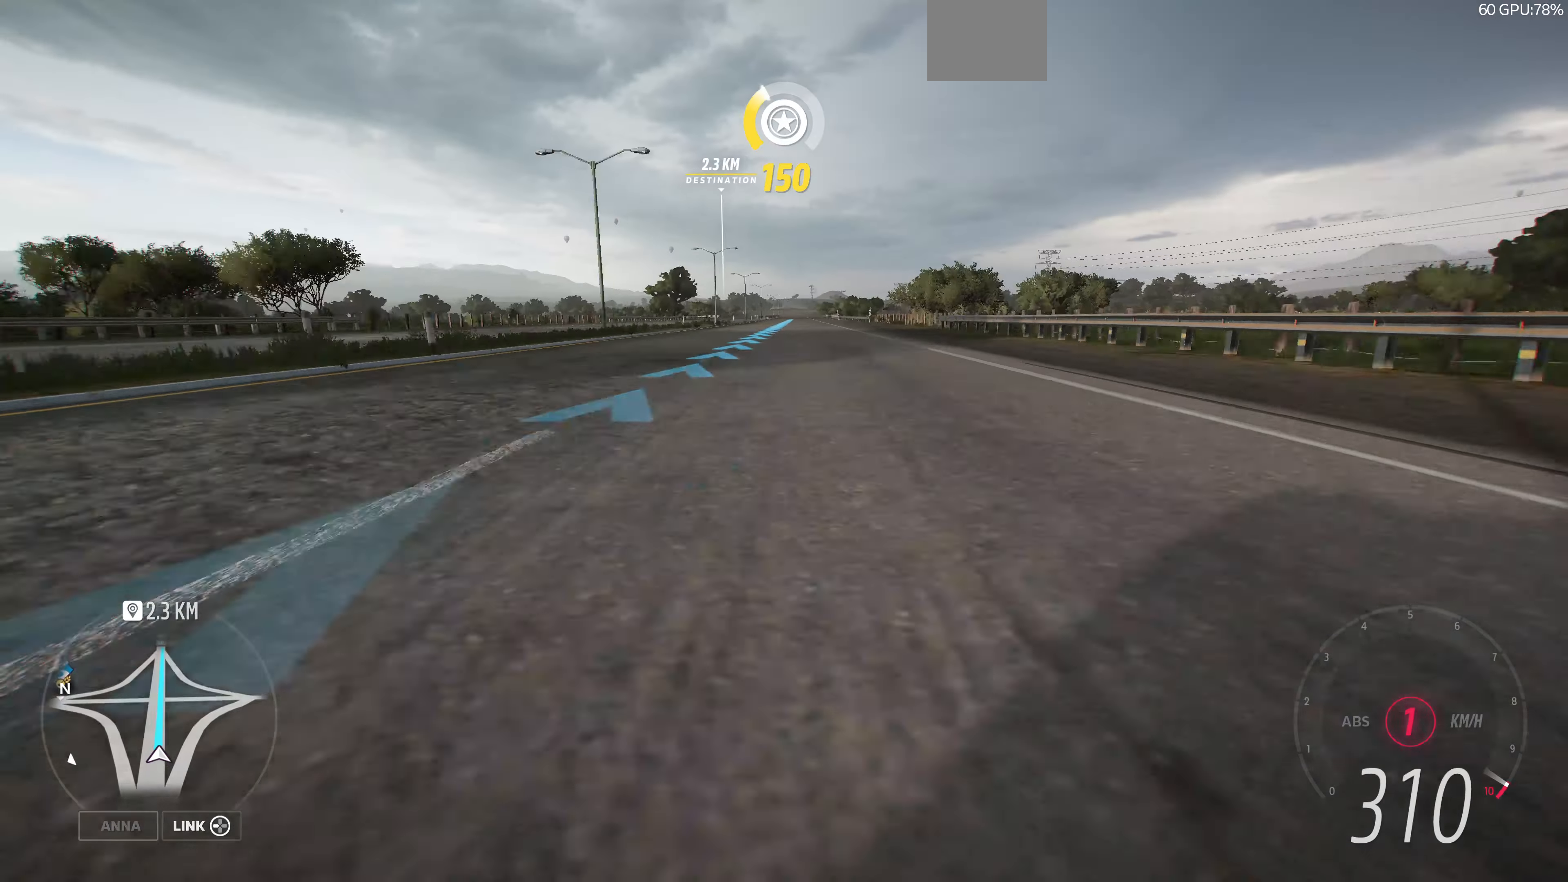
{"buttons": ["R1", "R2"], "left_stick": "center", "right_stick": "center", "events": [[134, "R1", "up"], [334, "R1", "down"]]}
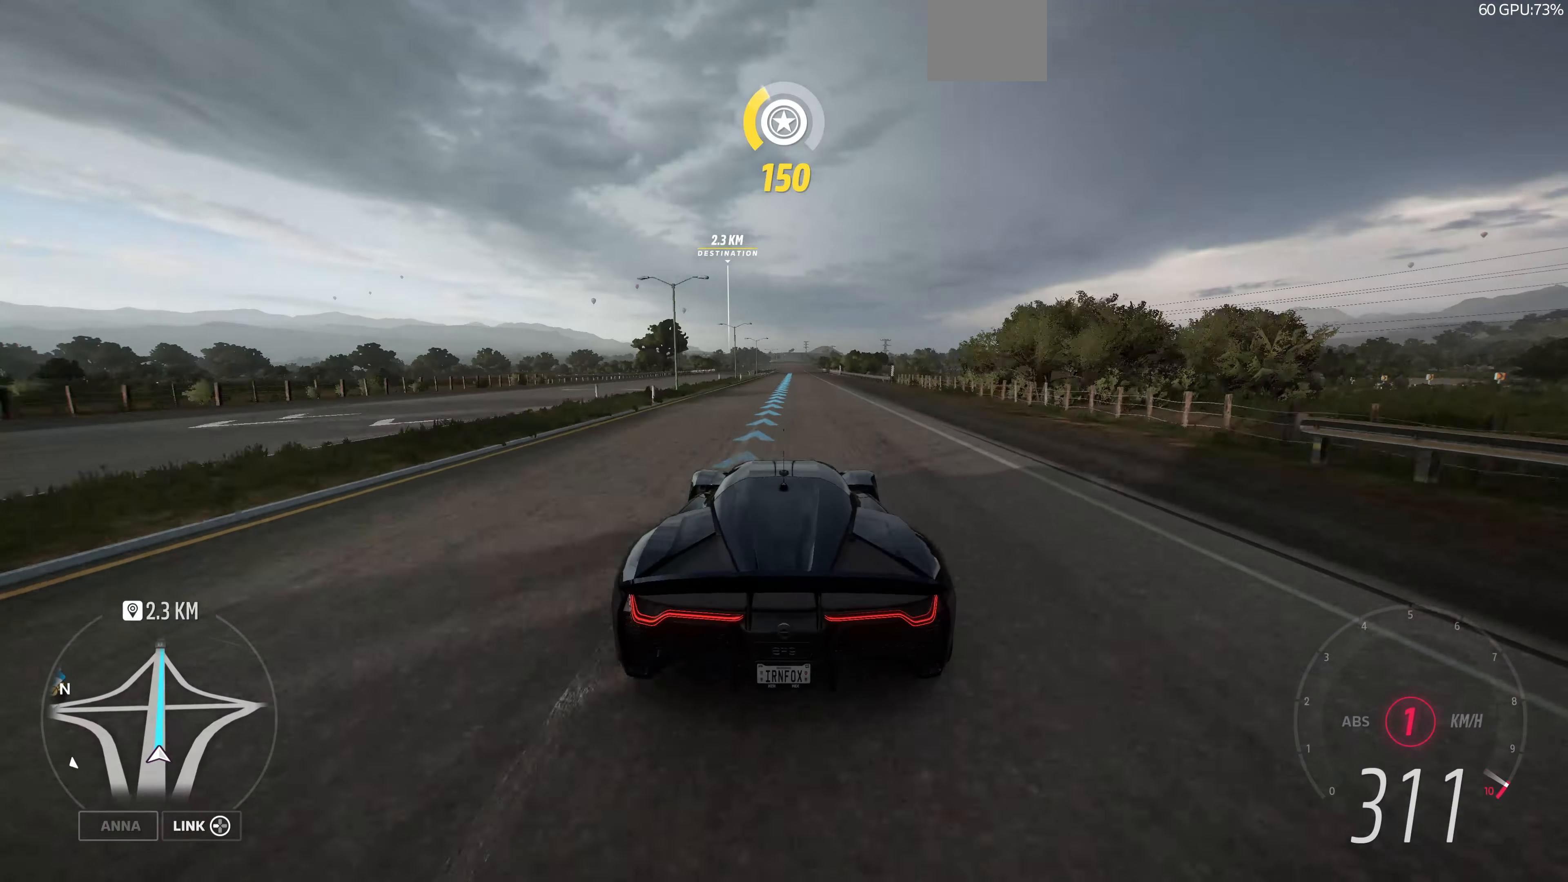
{"buttons": ["R2"], "left_stick": "center", "right_stick": "center", "events": [[34, "R1", "up"], [100, "left_stick", "right"], [234, "left_stick", "center"]]}
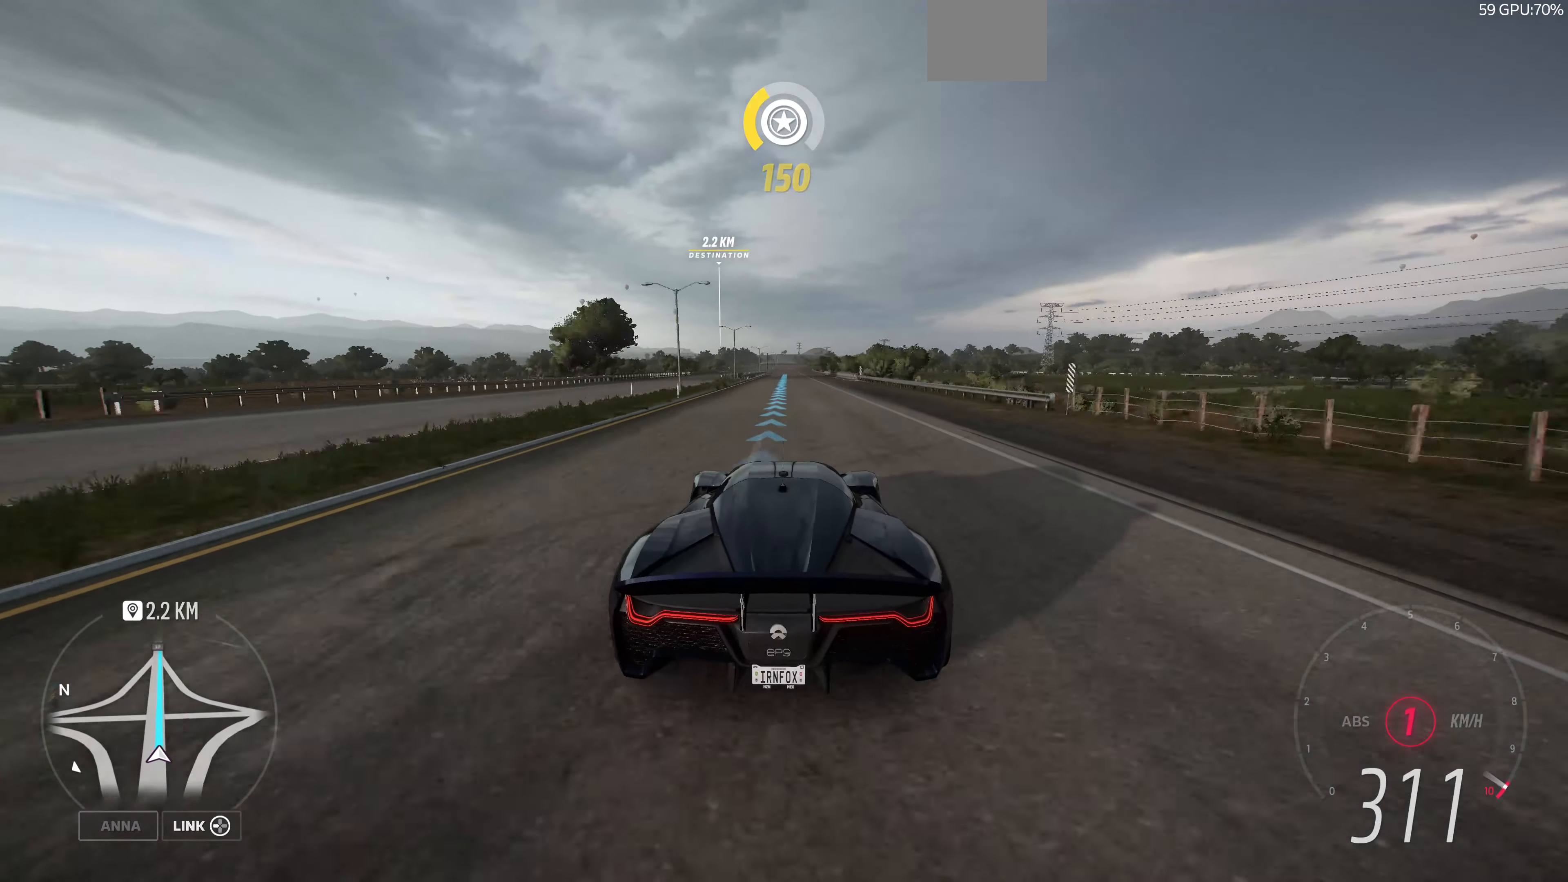
{"buttons": ["R2"], "left_stick": "center", "right_stick": "center", "events": [[300, "left_stick", "left"], [434, "left_stick", "center"]]}
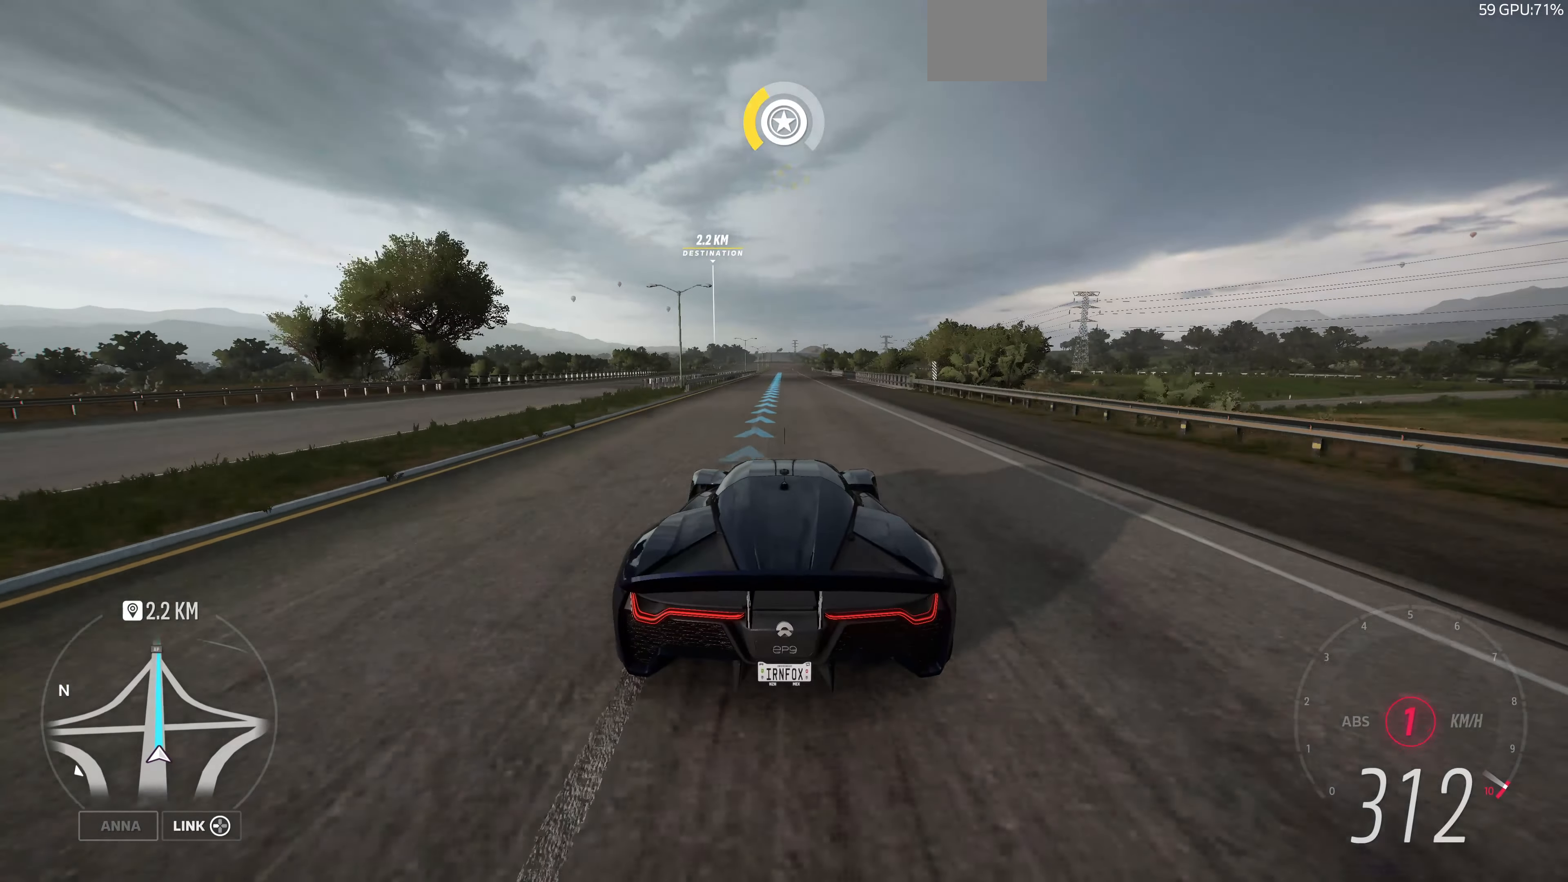
{"buttons": ["R2"], "left_stick": "center", "right_stick": "center", "events": []}
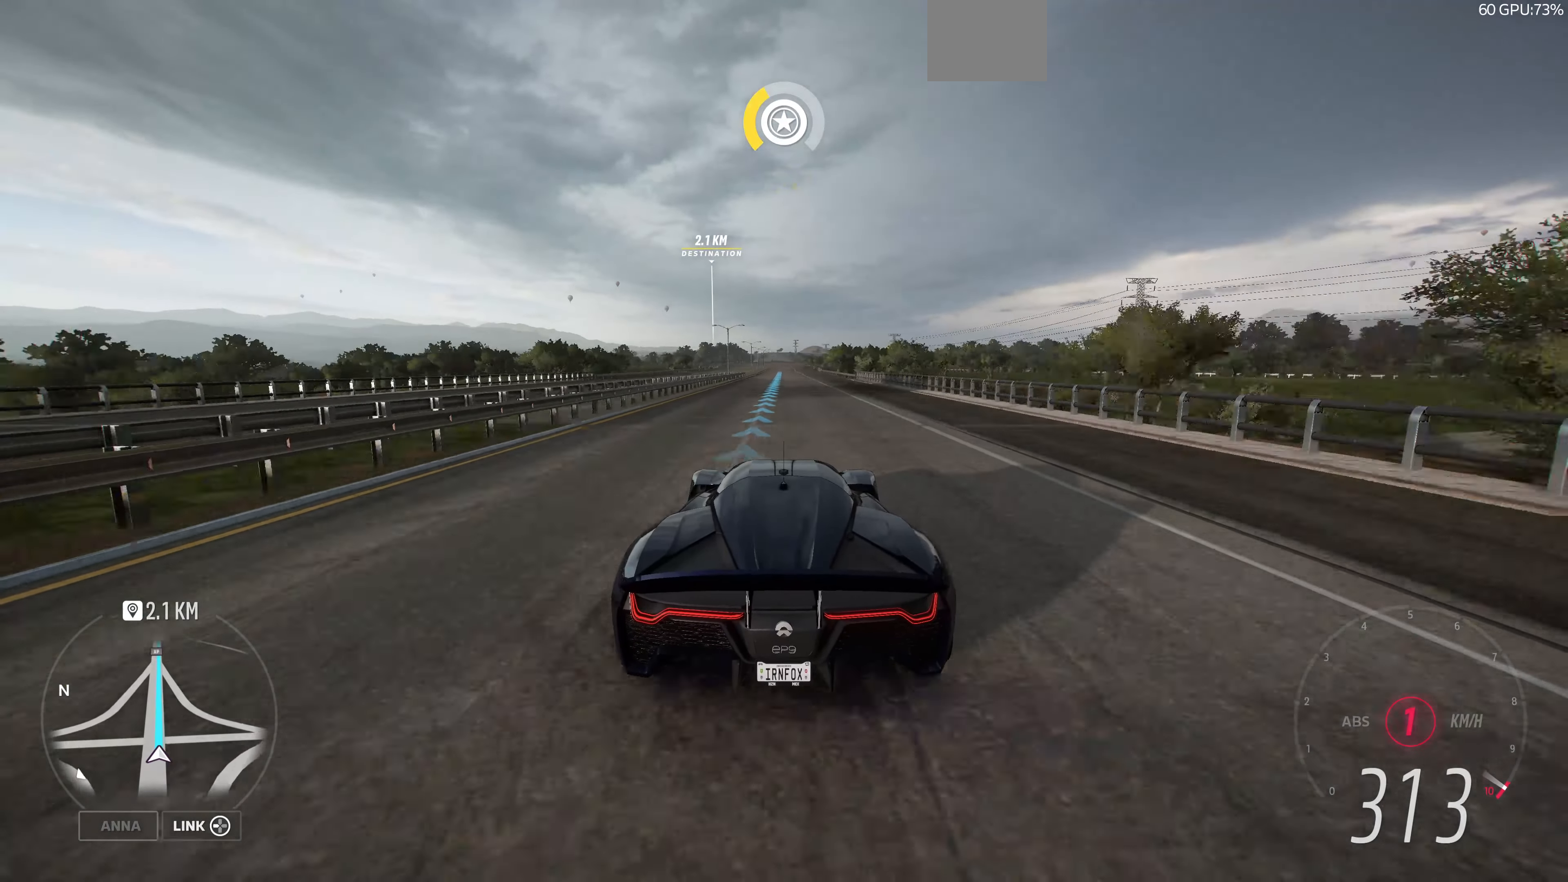
{"buttons": ["R2"], "left_stick": "center", "right_stick": "center", "events": []}
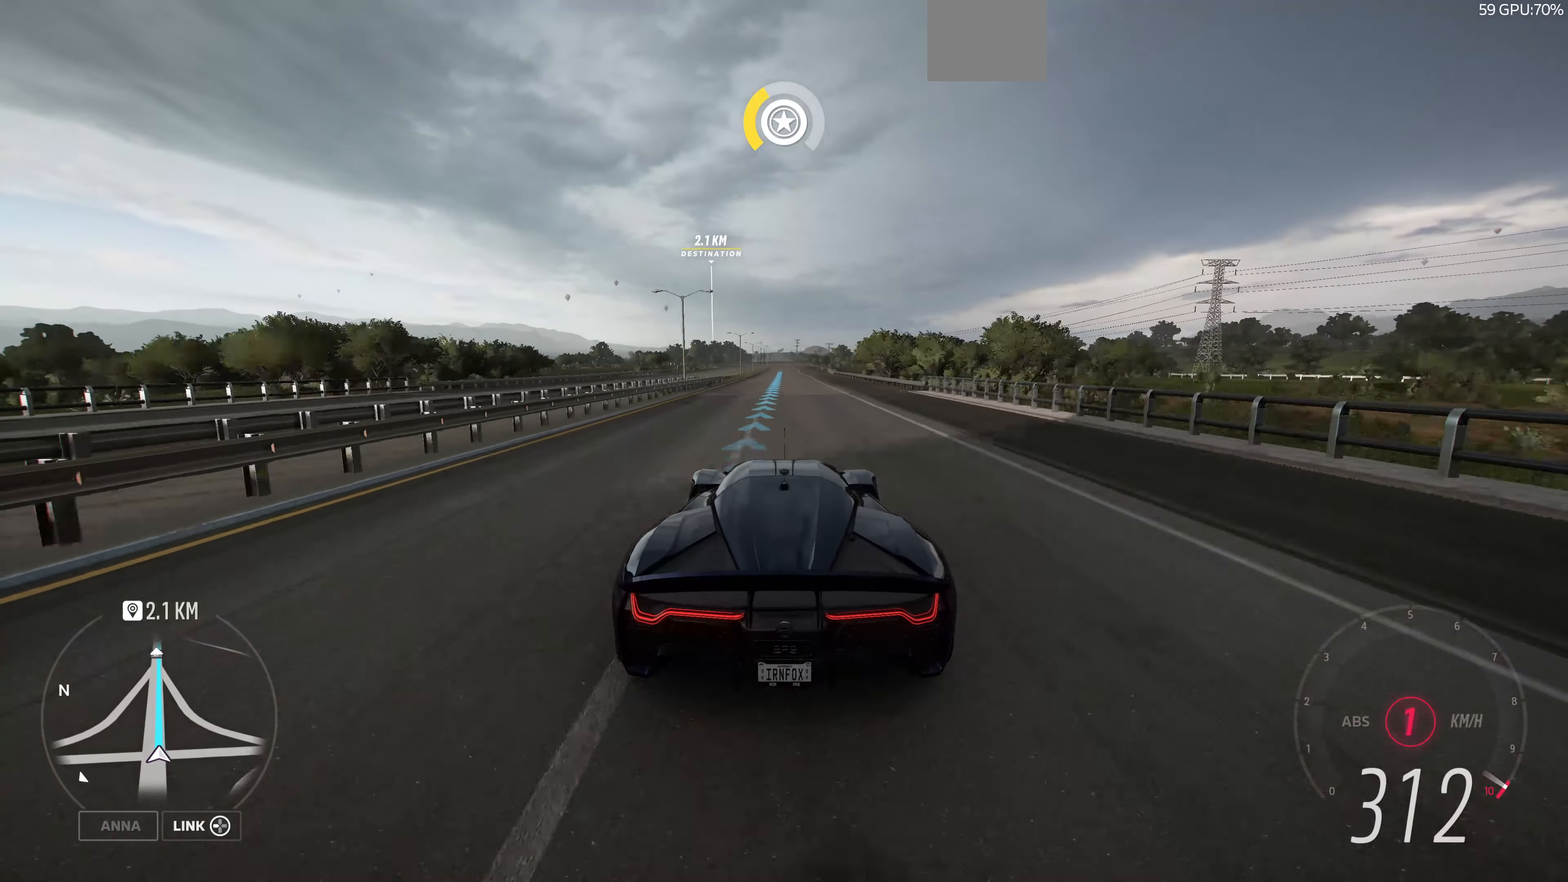
{"buttons": ["R2"], "left_stick": "center", "right_stick": "center", "events": []}
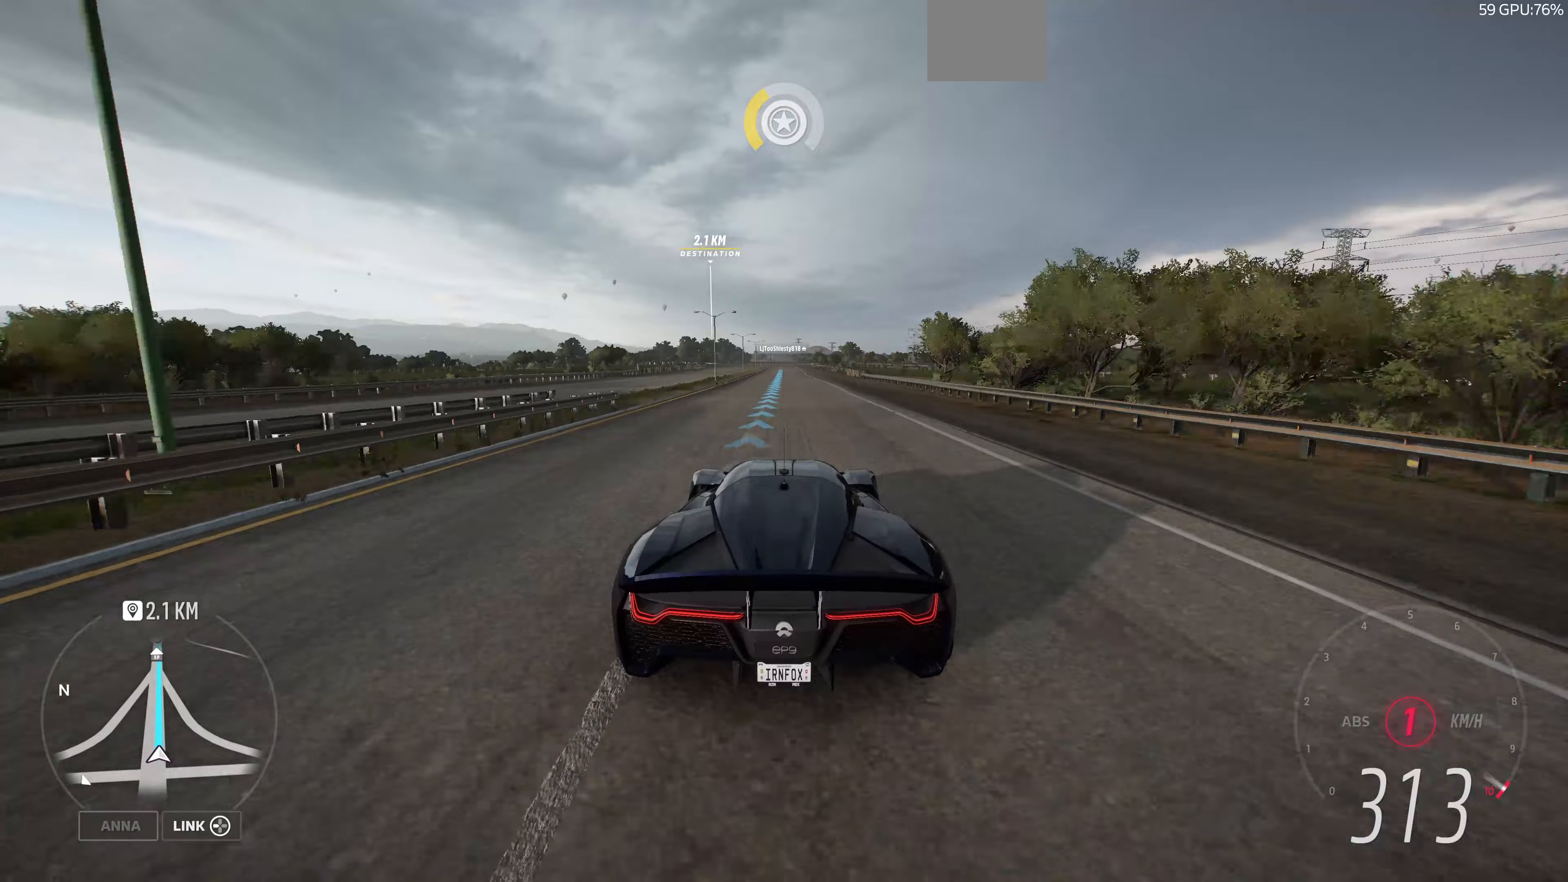
{"buttons": ["R2"], "left_stick": "center", "right_stick": "up-left", "events": [[133, "right_stick", "up-left"]]}
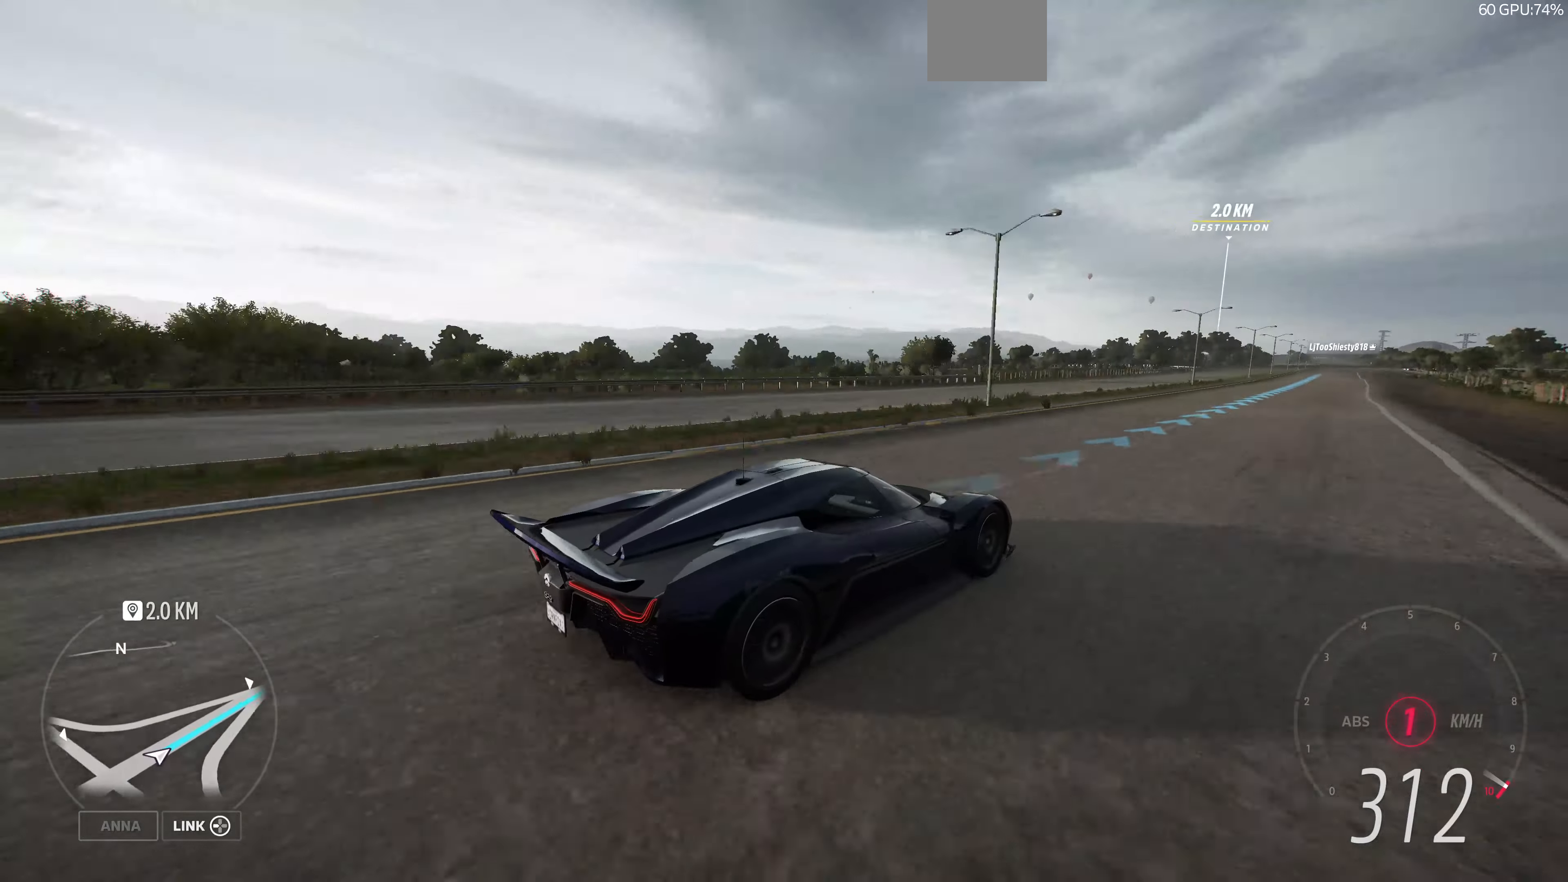
{"buttons": ["R2"], "left_stick": "center", "right_stick": "center", "events": [[333, "right_stick", "center"]]}
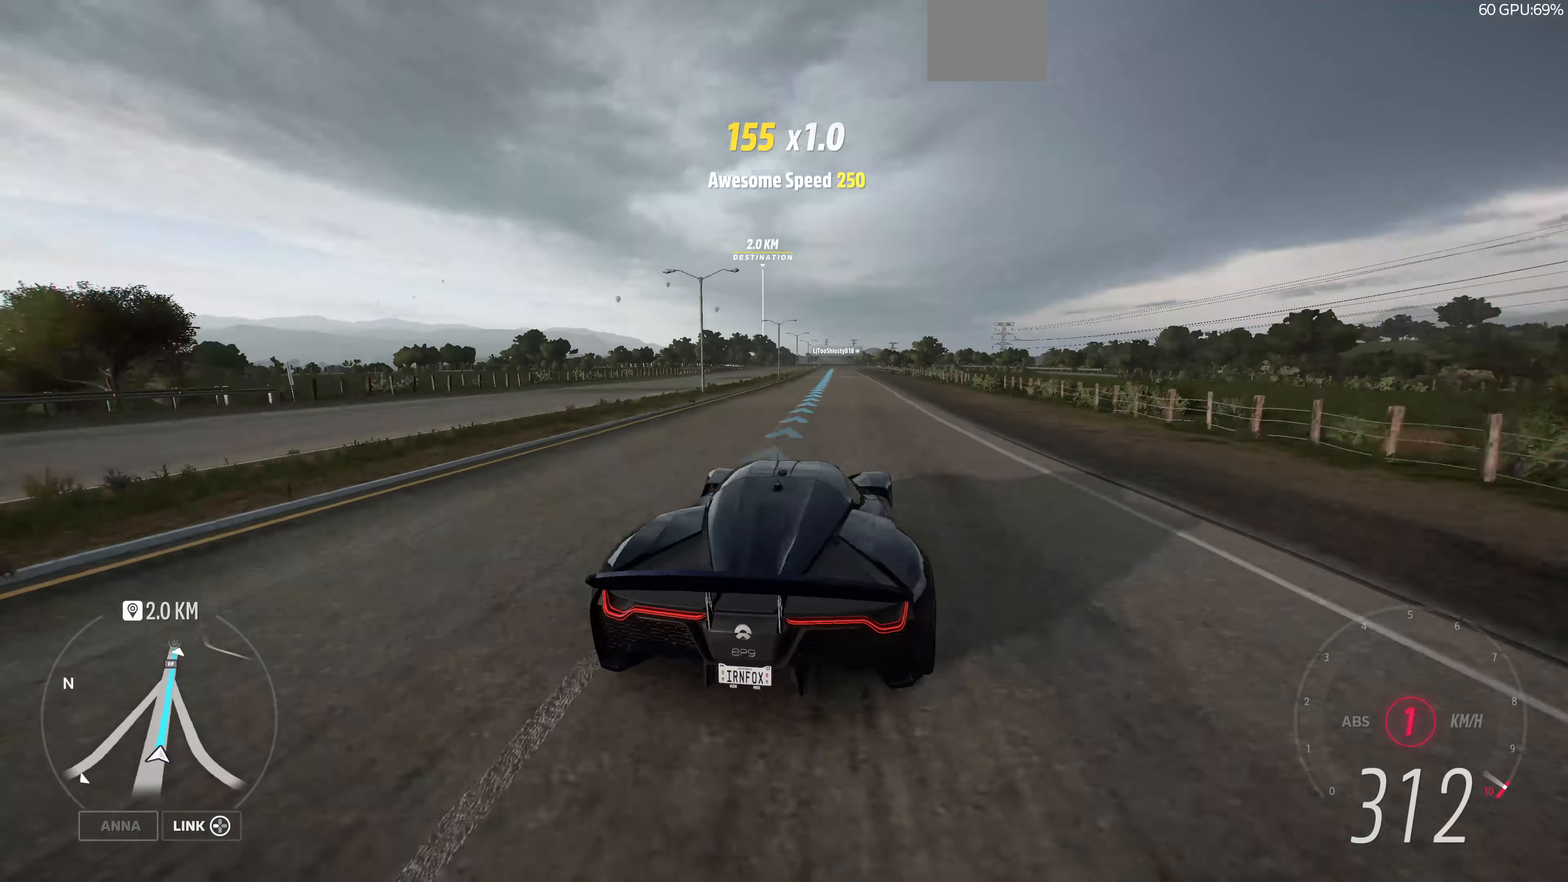
{"buttons": ["R2"], "left_stick": "center", "right_stick": "left", "events": [[467, "right_stick", "left"]]}
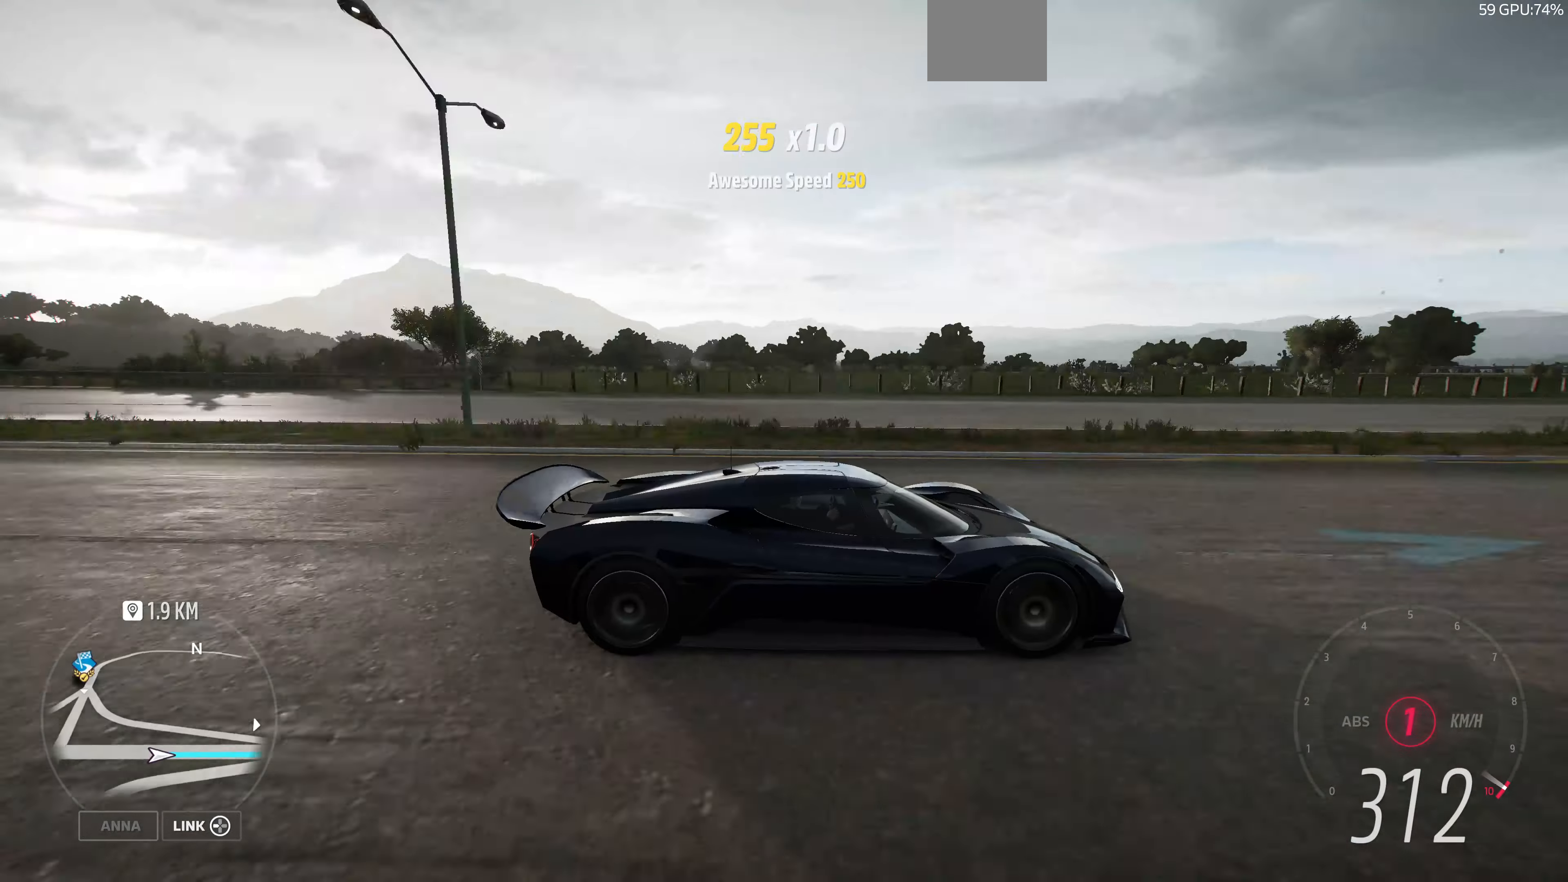
{"buttons": ["R2"], "left_stick": "center", "right_stick": "left", "events": []}
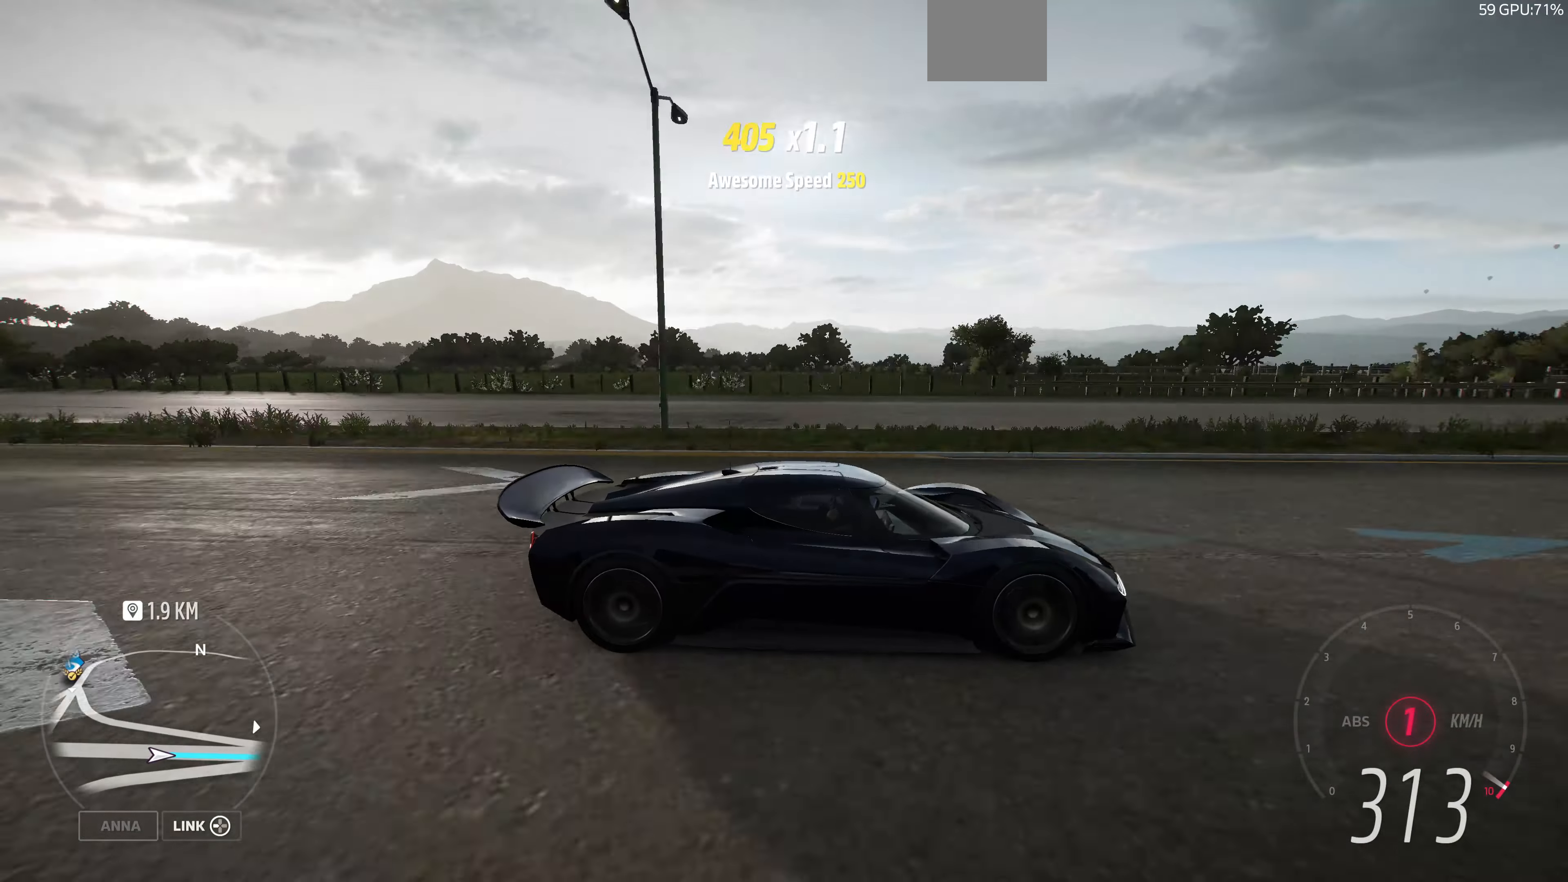
{"buttons": ["R2"], "left_stick": "center", "right_stick": "center", "events": [[267, "right_stick", "center"]]}
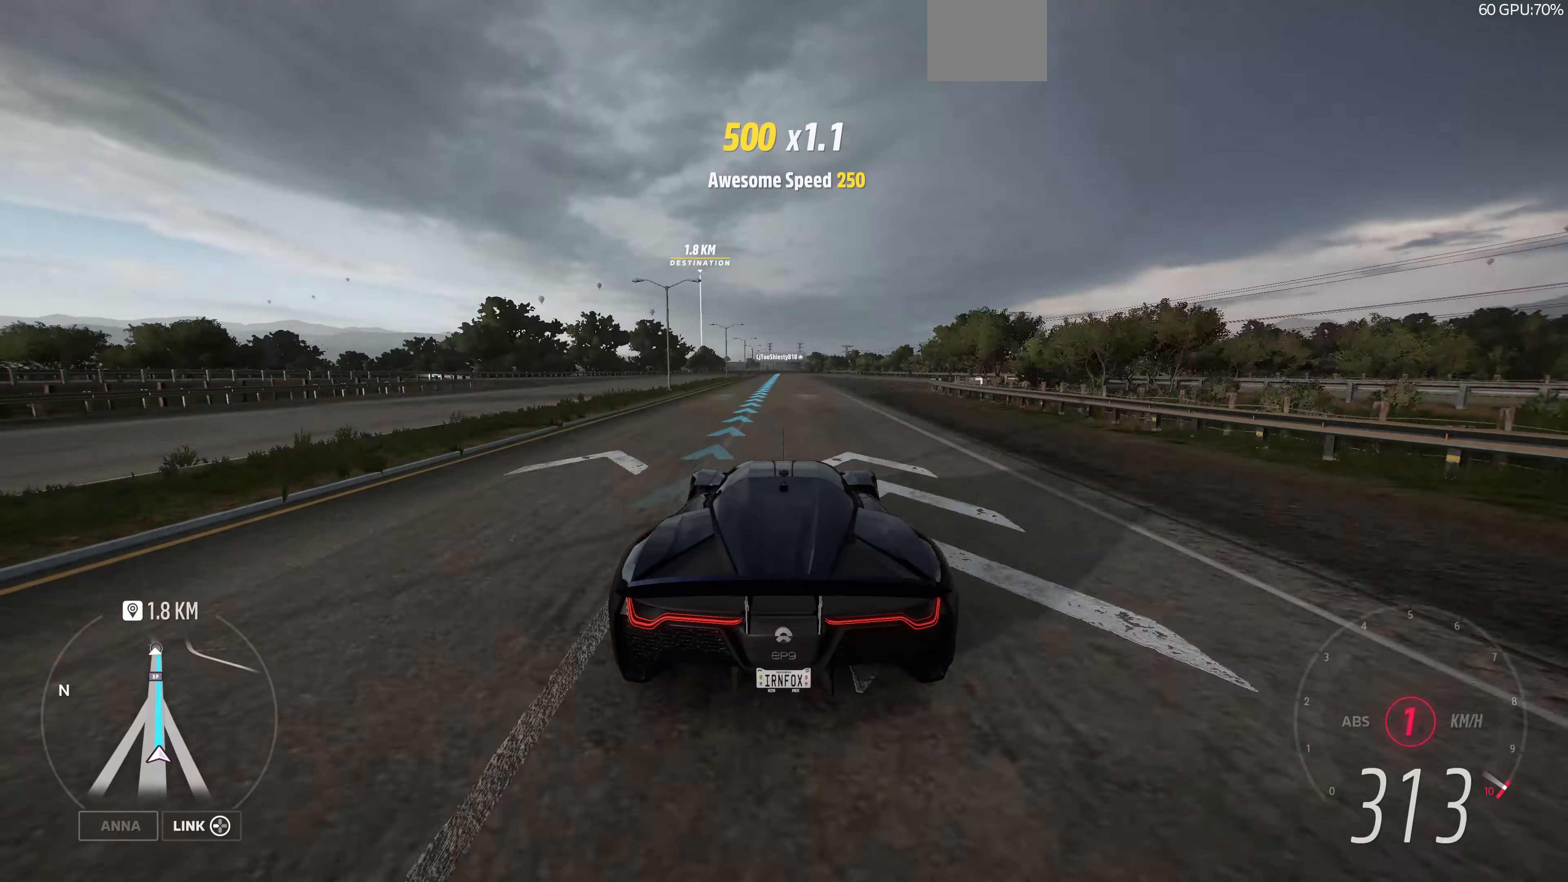
{"buttons": ["R2"], "left_stick": "up", "right_stick": "center", "events": [[467, "left_stick", "up"]]}
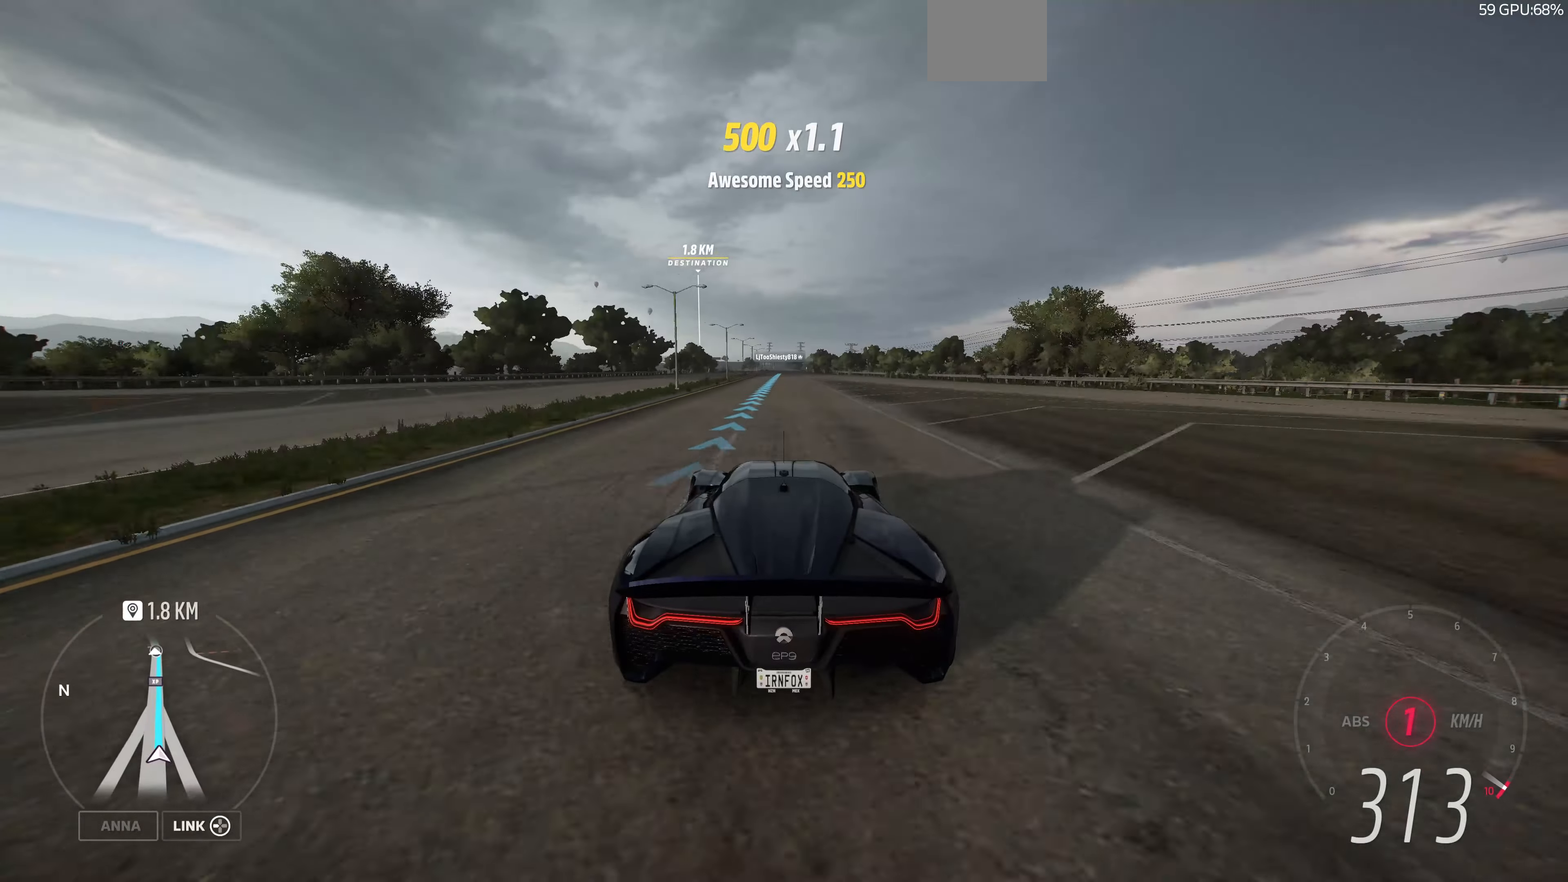
{"buttons": ["R2"], "left_stick": "up", "right_stick": "center", "events": []}
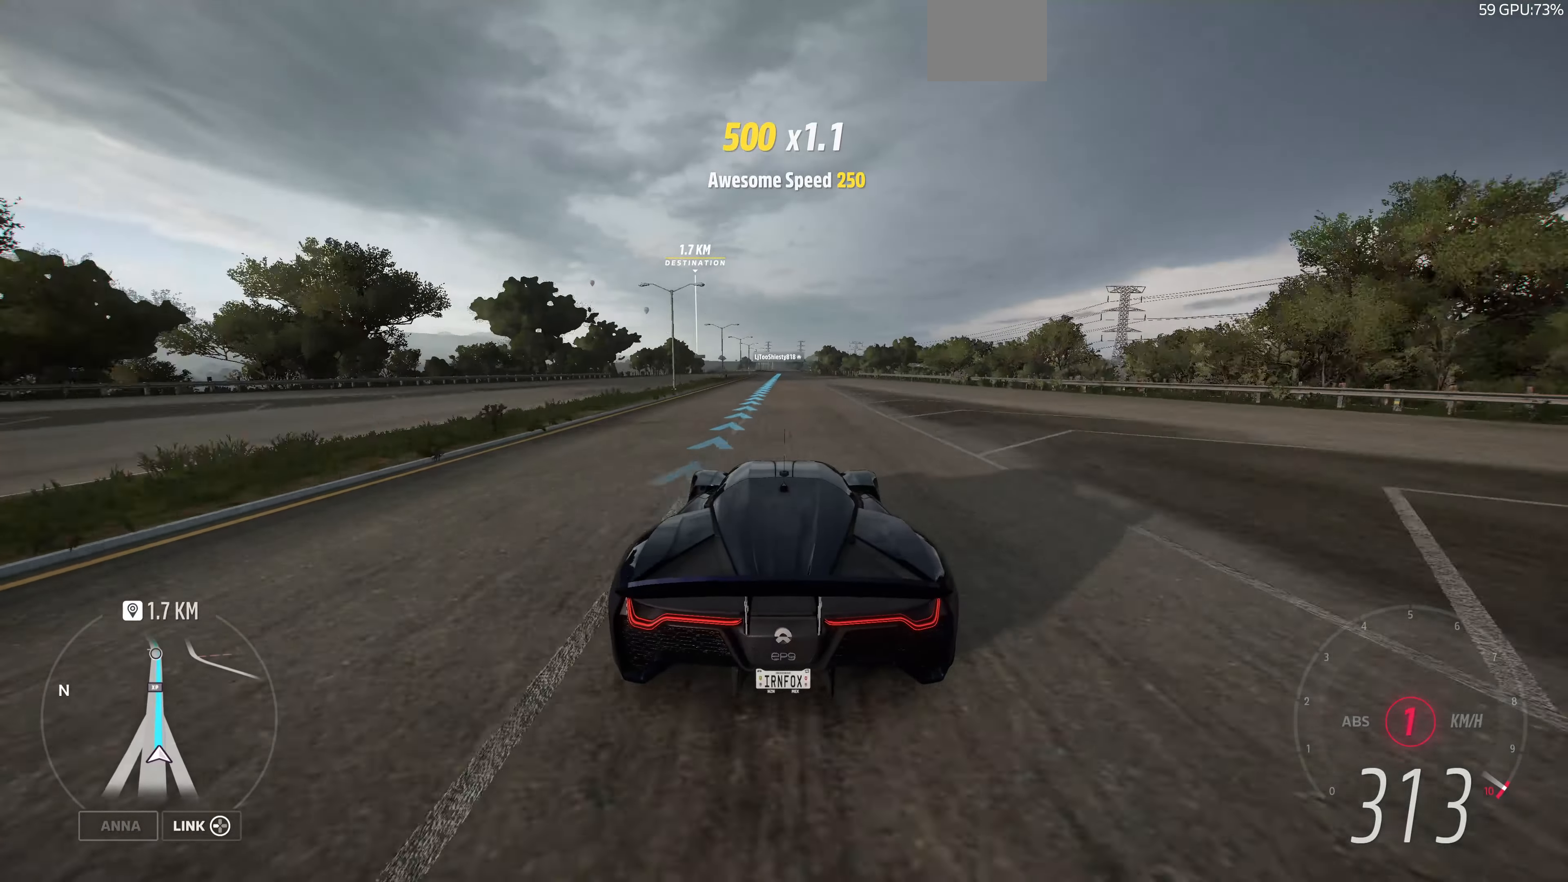
{"buttons": ["R2"], "left_stick": "up", "right_stick": "center", "events": []}
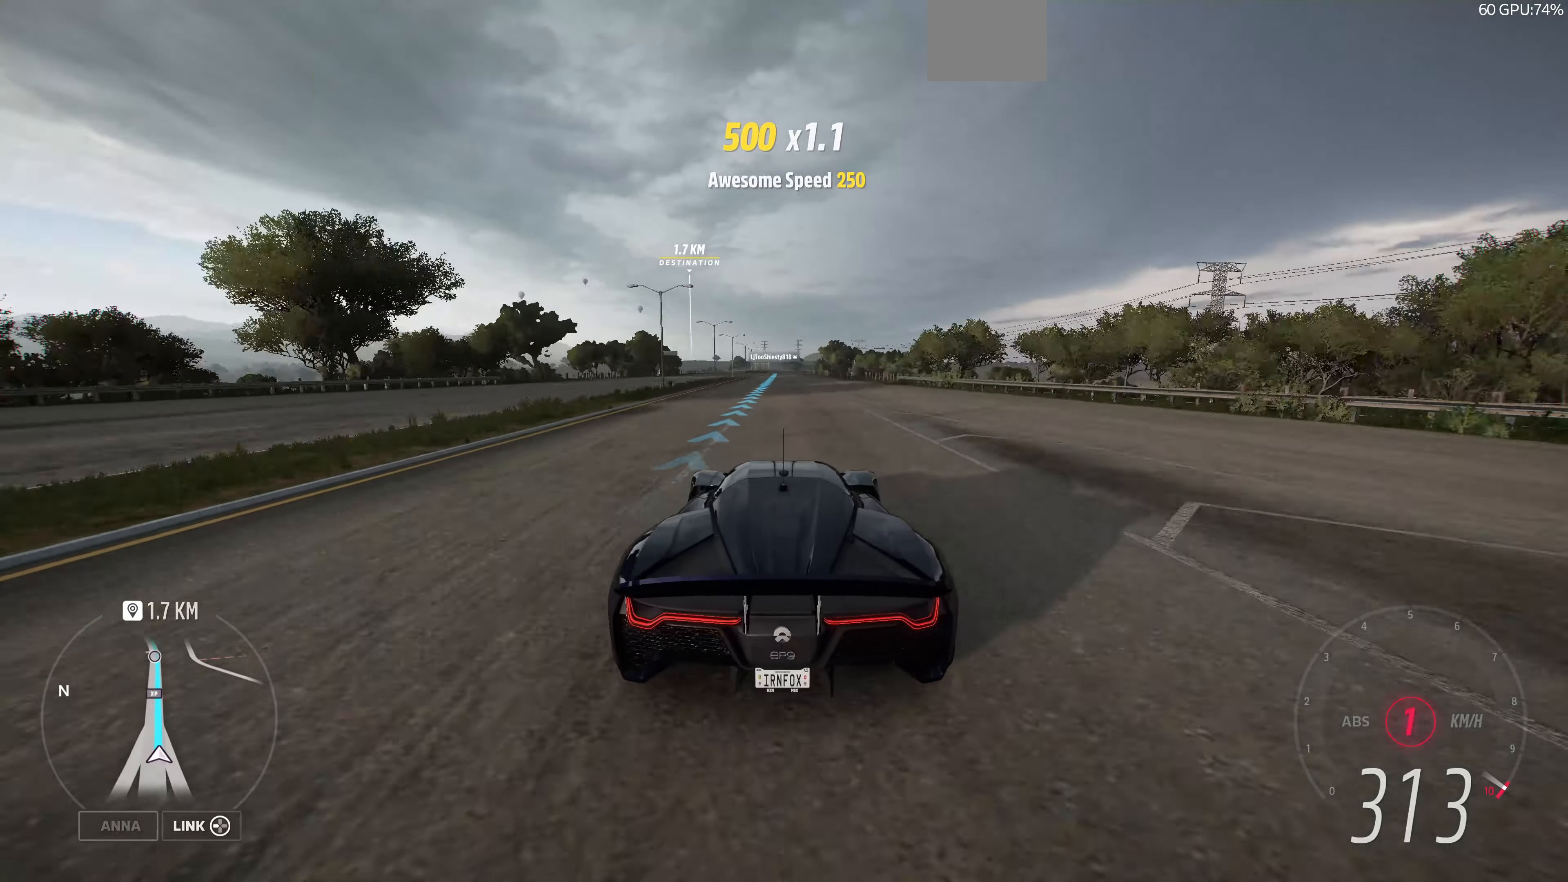
{"buttons": ["R2"], "left_stick": "up", "right_stick": "center", "events": []}
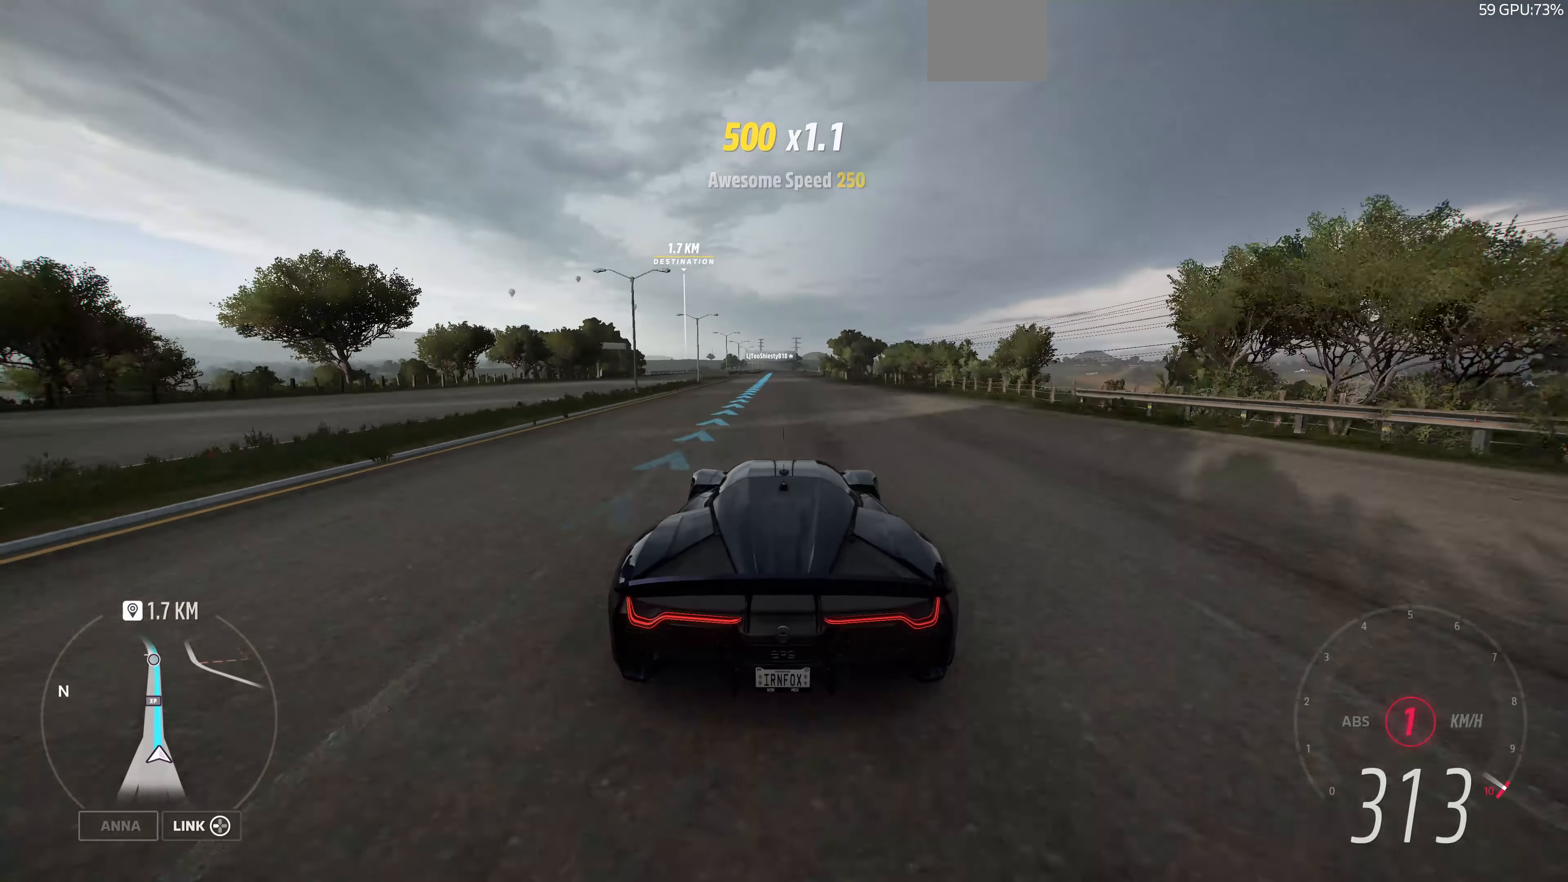
{"buttons": ["R2"], "left_stick": "up", "right_stick": "center", "events": []}
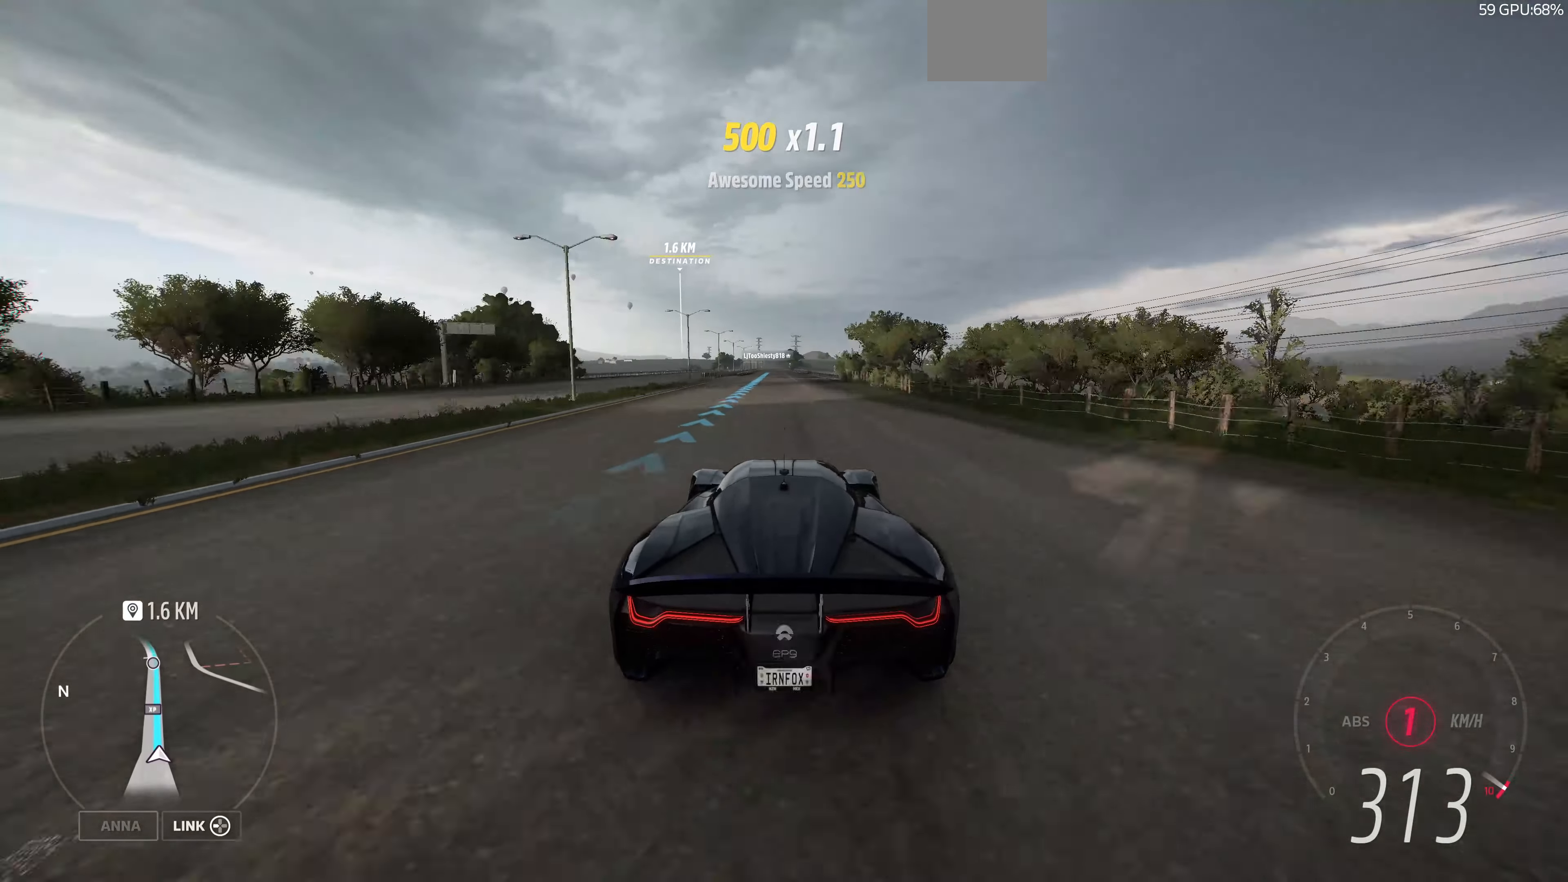
{"buttons": ["R2"], "left_stick": "up", "right_stick": "center", "events": []}
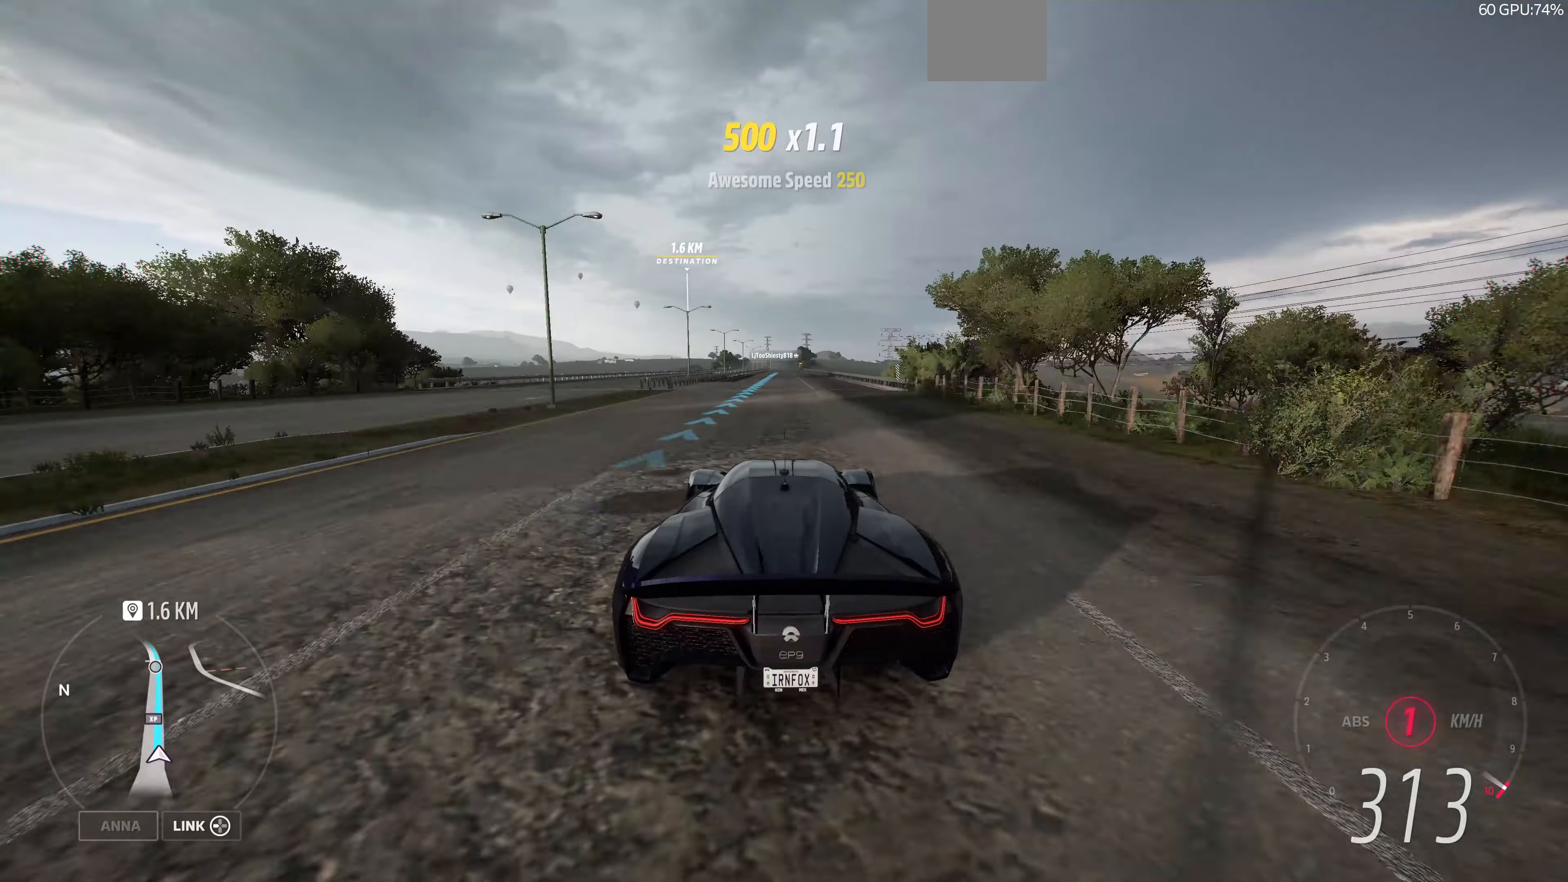
{"buttons": ["R2"], "left_stick": "up", "right_stick": "center", "events": []}
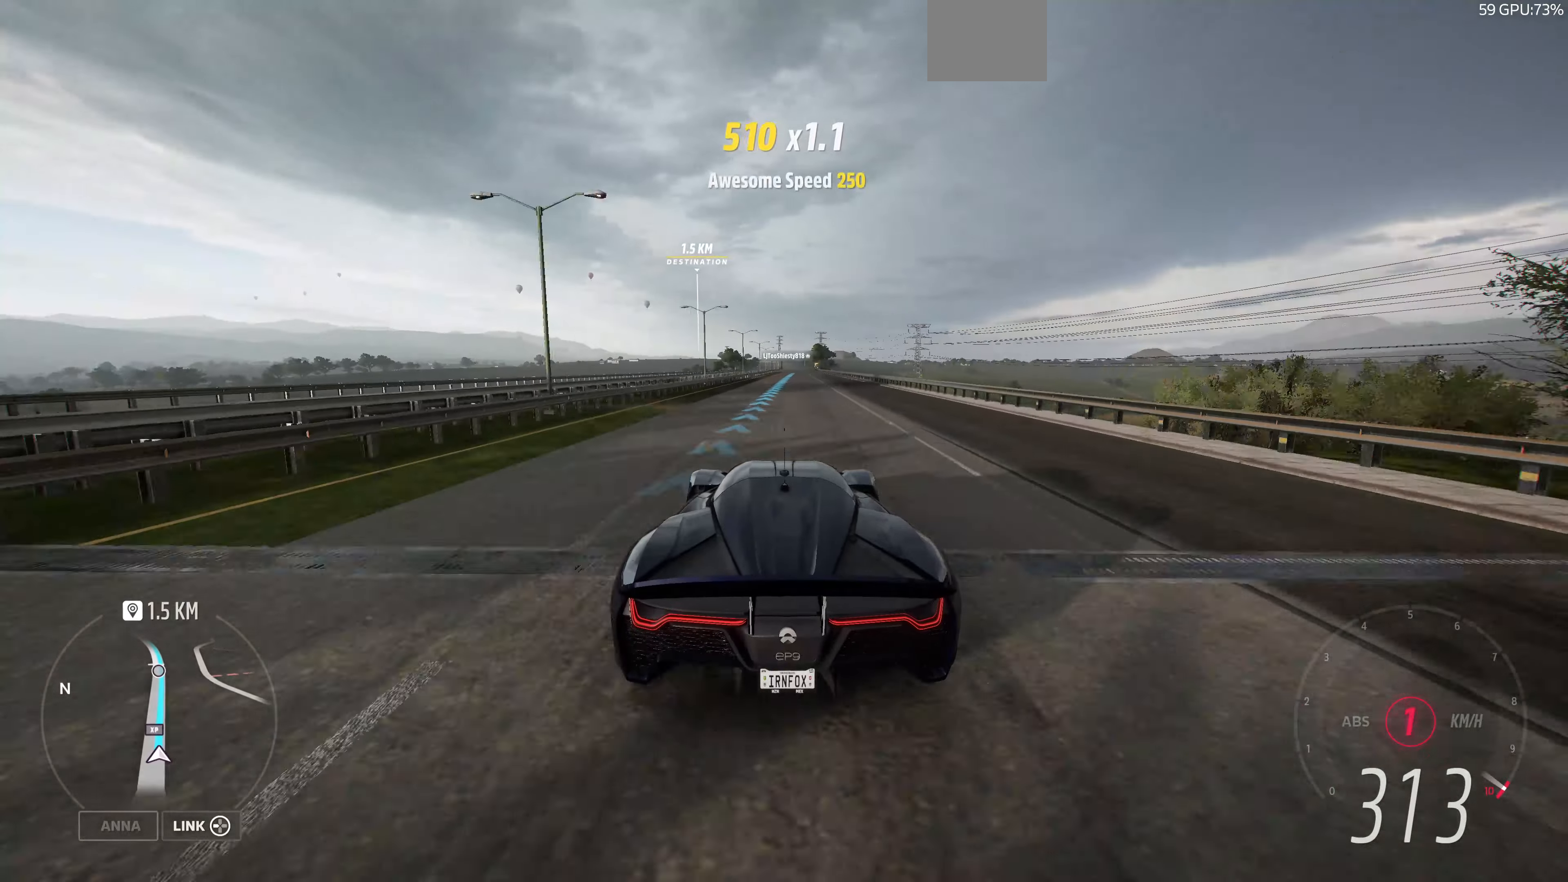
{"buttons": ["R2"], "left_stick": "up", "right_stick": "center", "events": []}
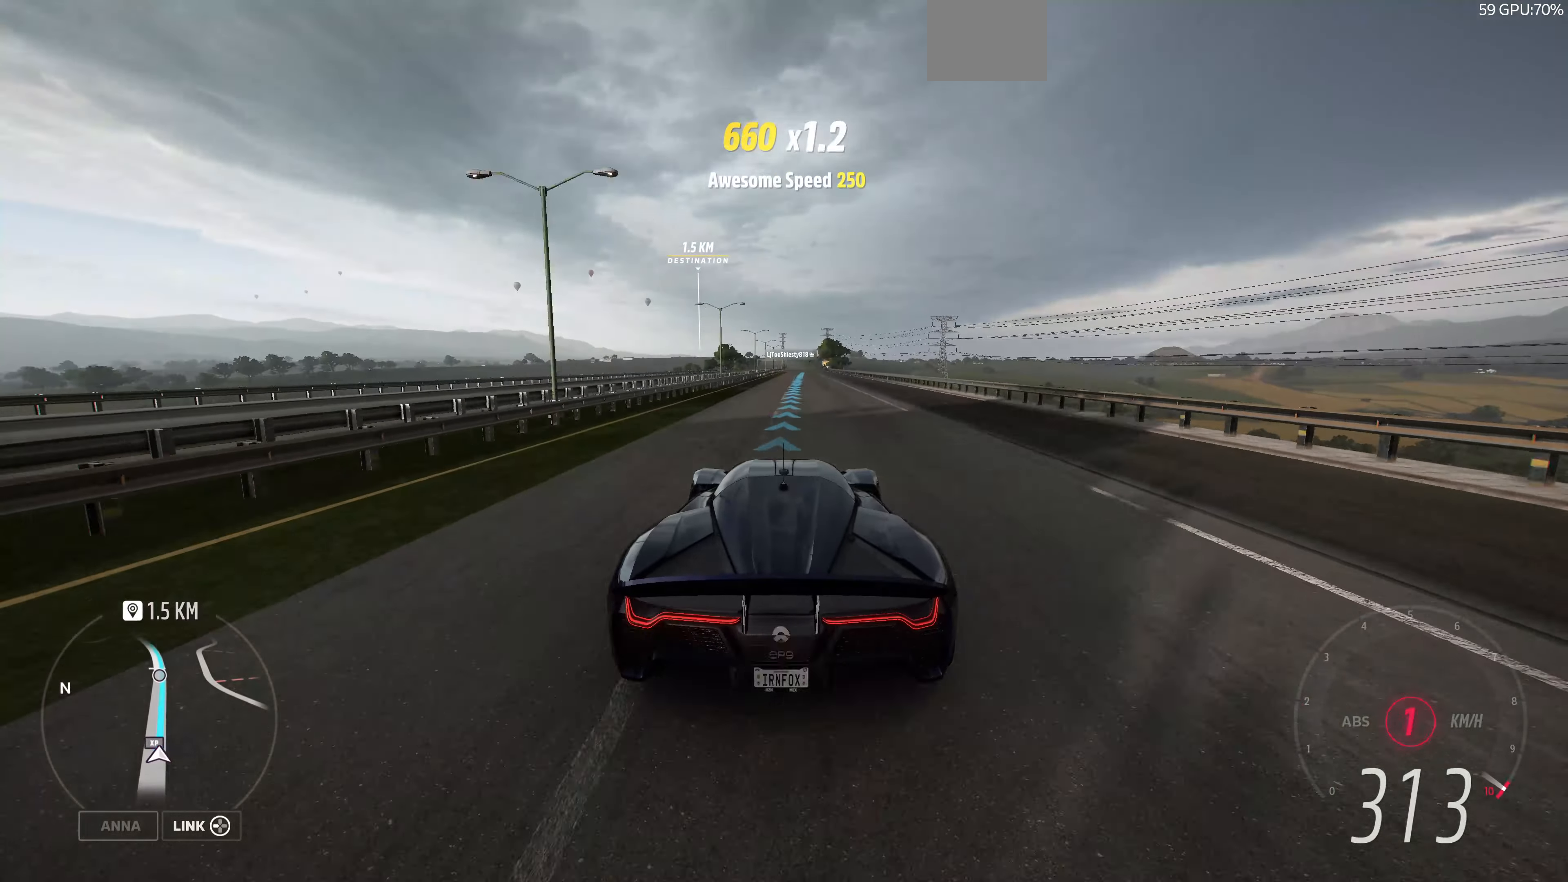
{"buttons": ["R2"], "left_stick": "up", "right_stick": "center", "events": []}
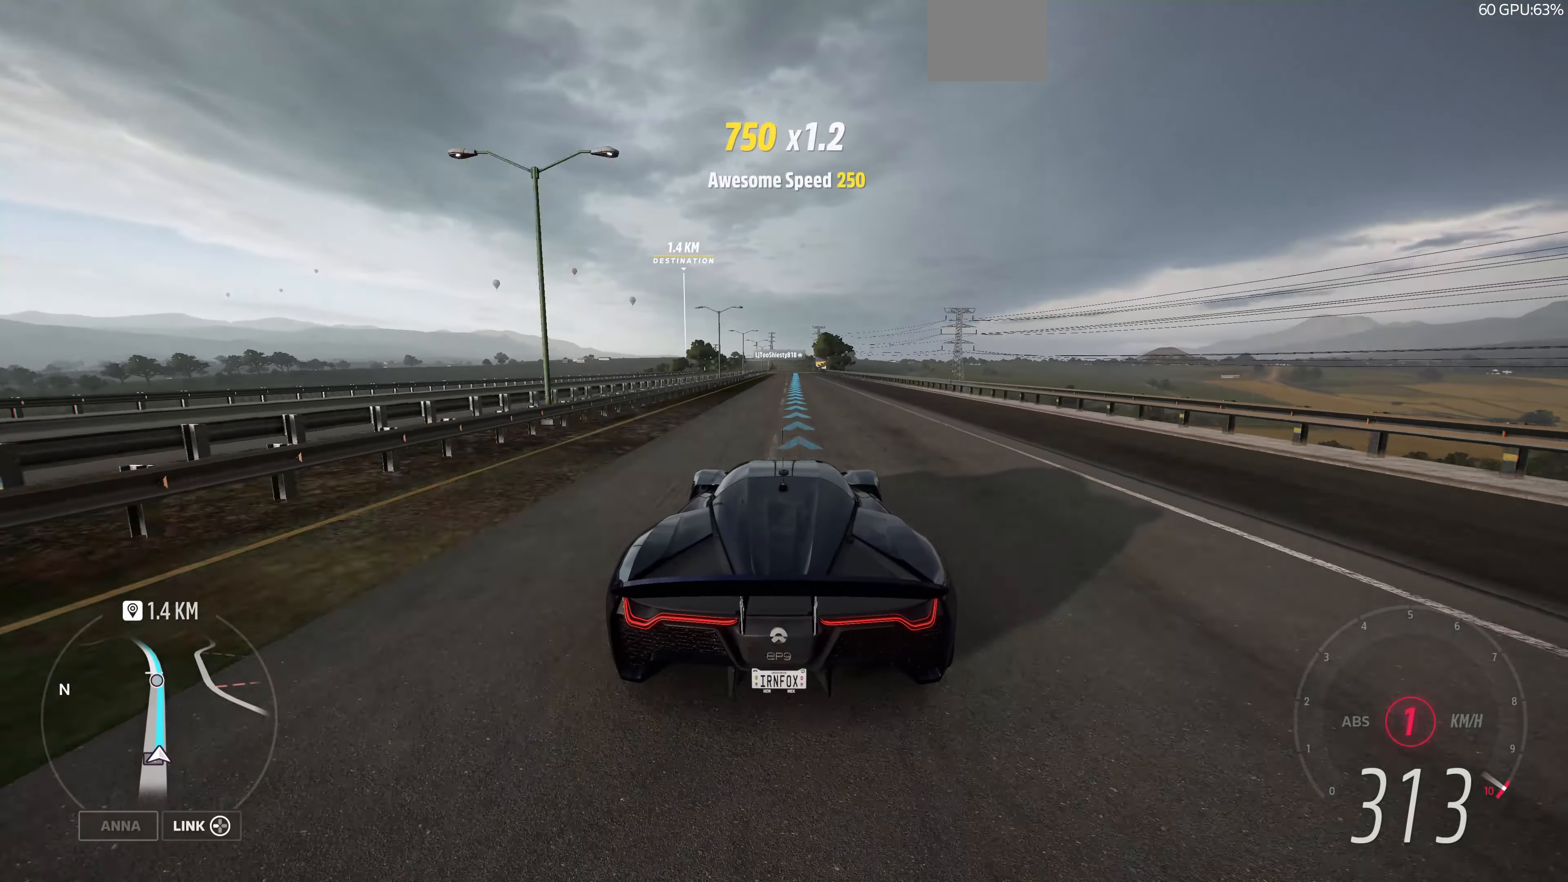
{"buttons": ["R2"], "left_stick": "up", "right_stick": "center", "events": []}
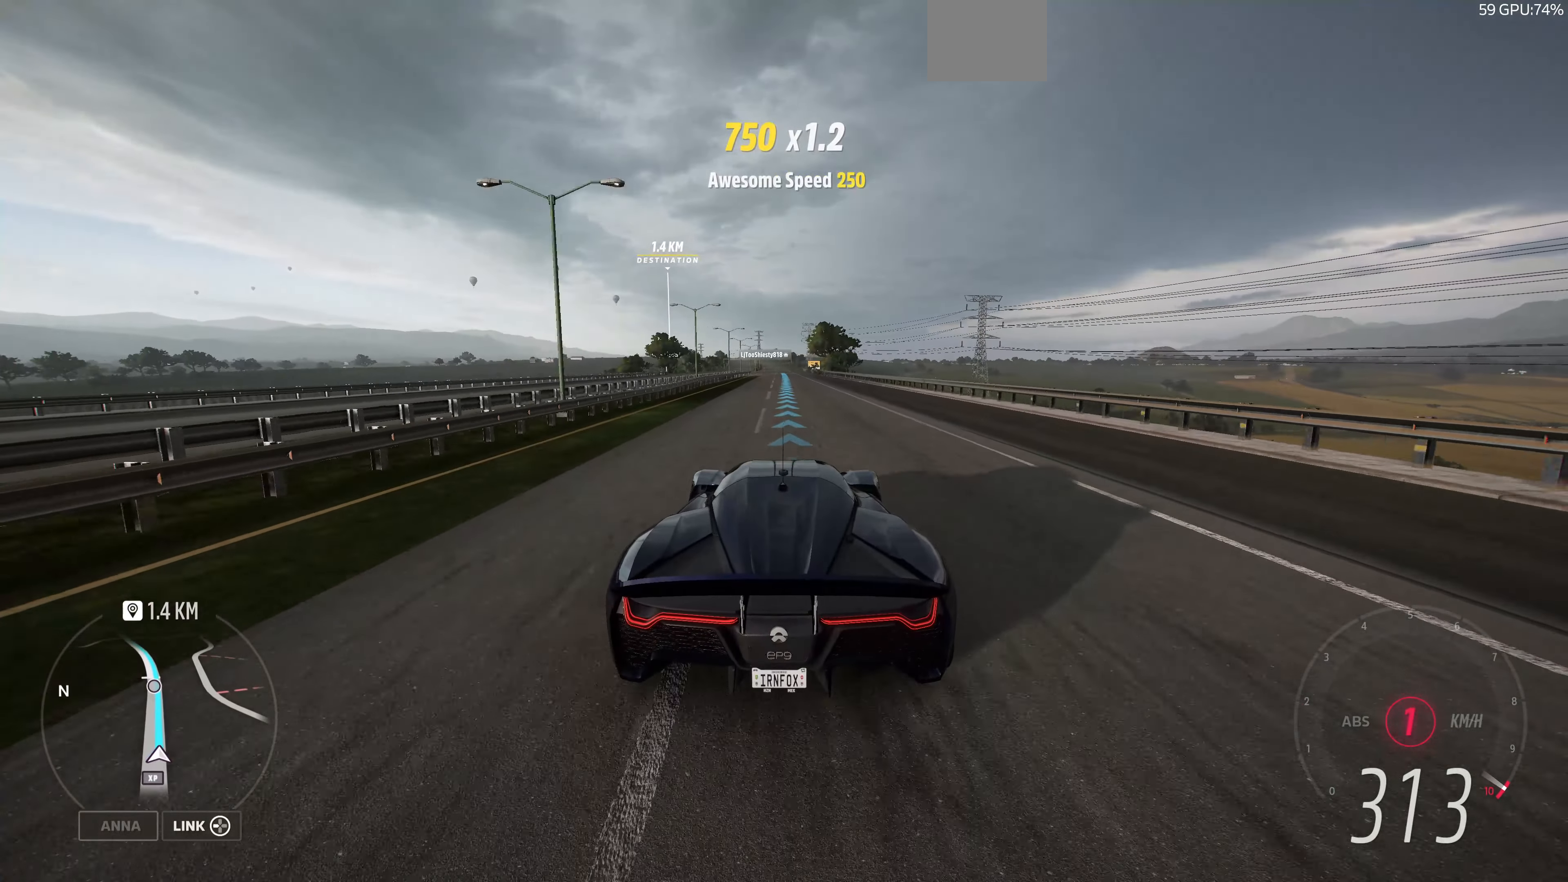
{"buttons": ["R2"], "left_stick": "center", "right_stick": "center", "events": [[66, "left_stick", "center"]]}
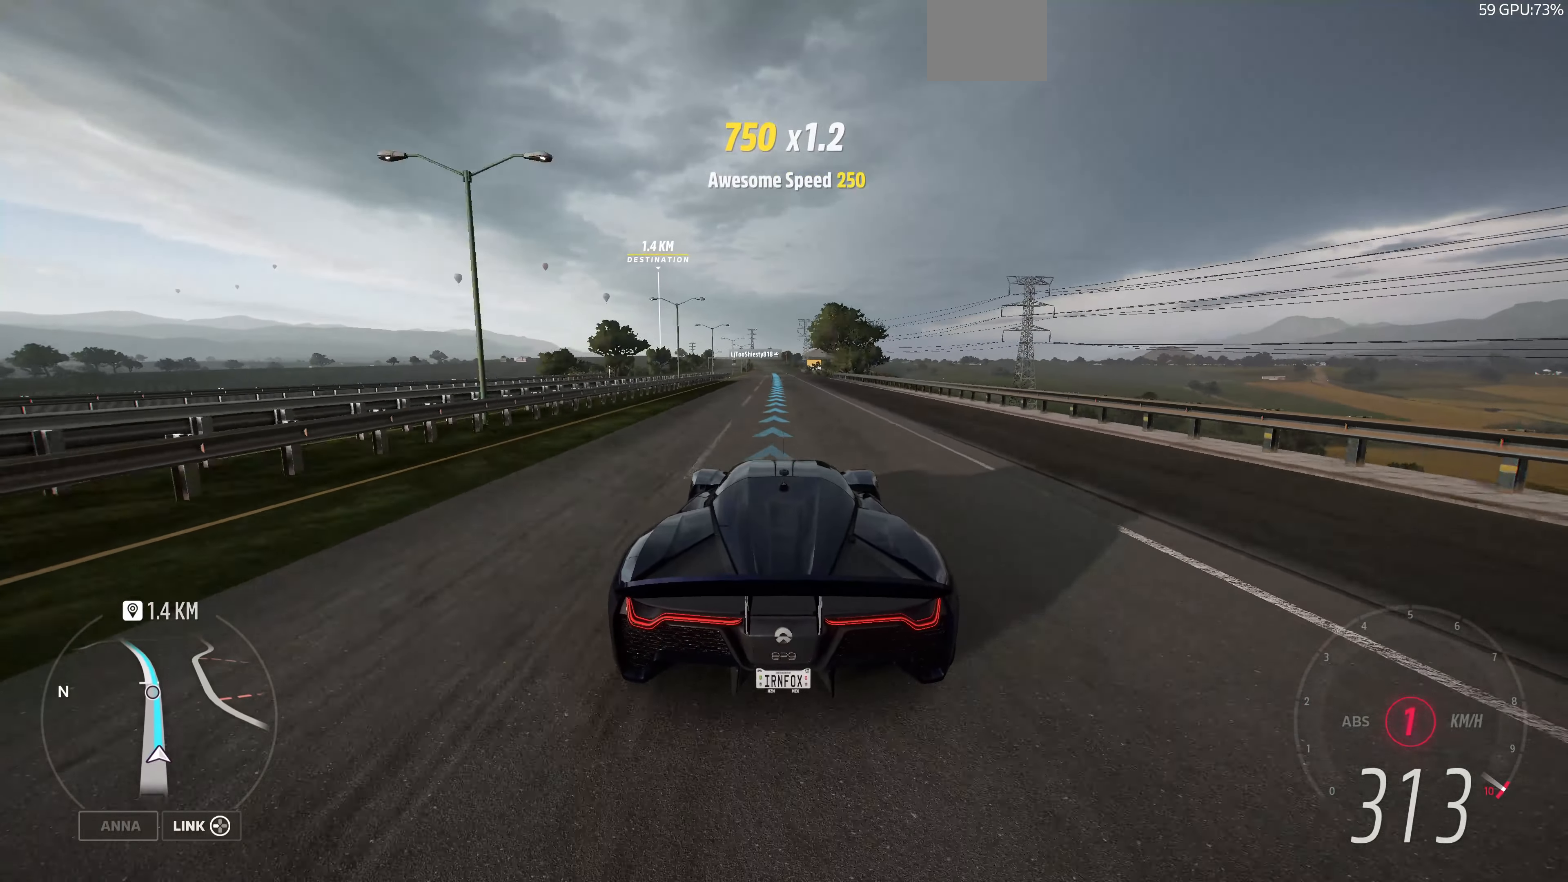
{"buttons": ["R2"], "left_stick": "up-left", "right_stick": "center", "events": [[433, "left_stick", "up-left"]]}
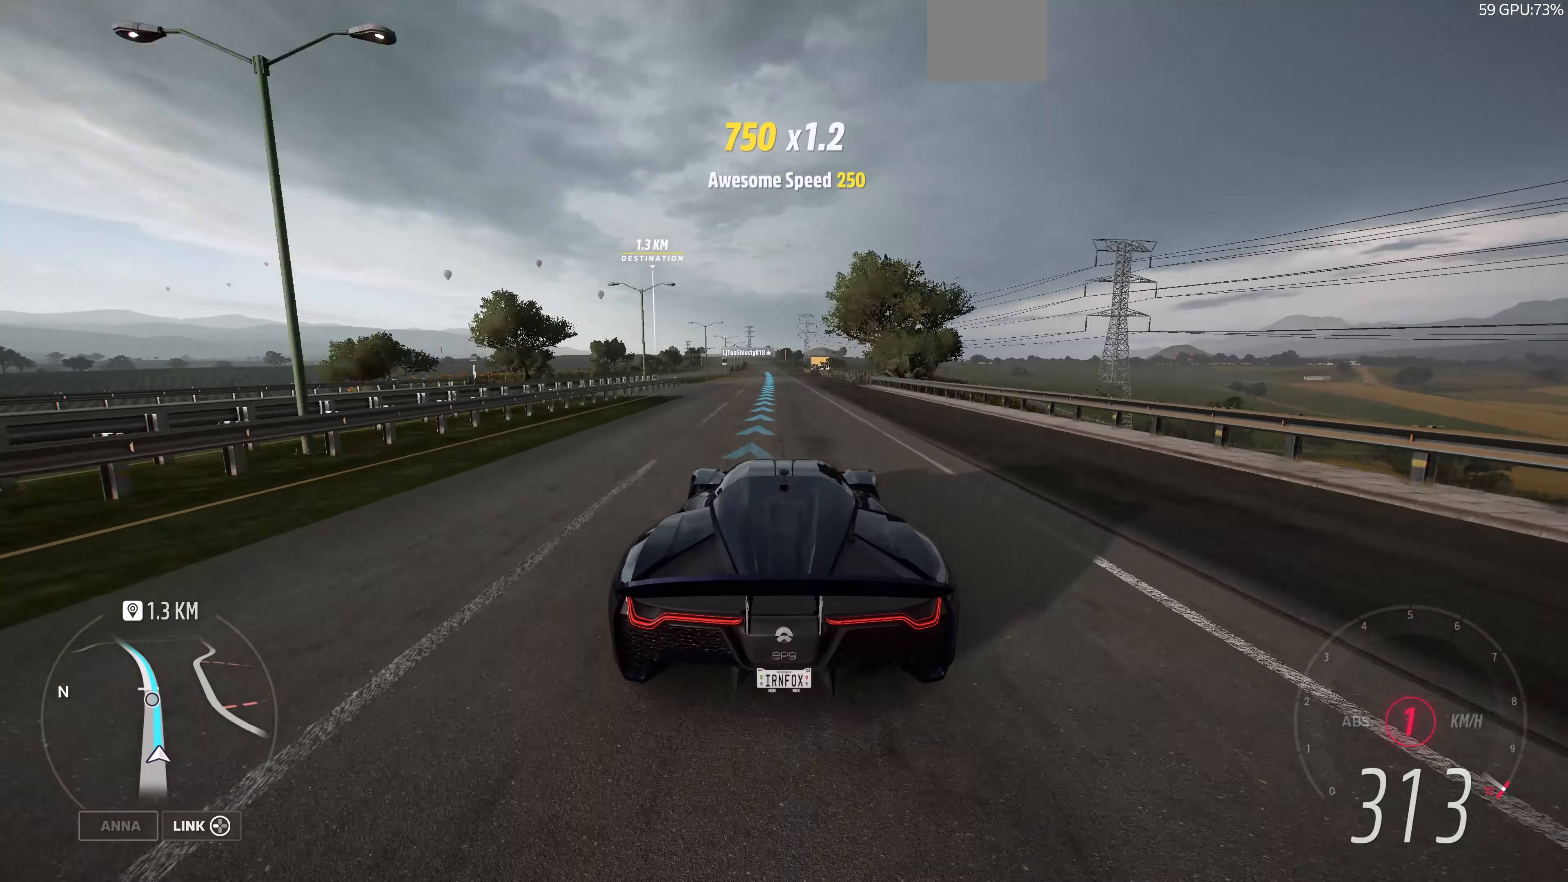
{"buttons": ["R2"], "left_stick": "up", "right_stick": "center", "events": [[100, "left_stick", "up"]]}
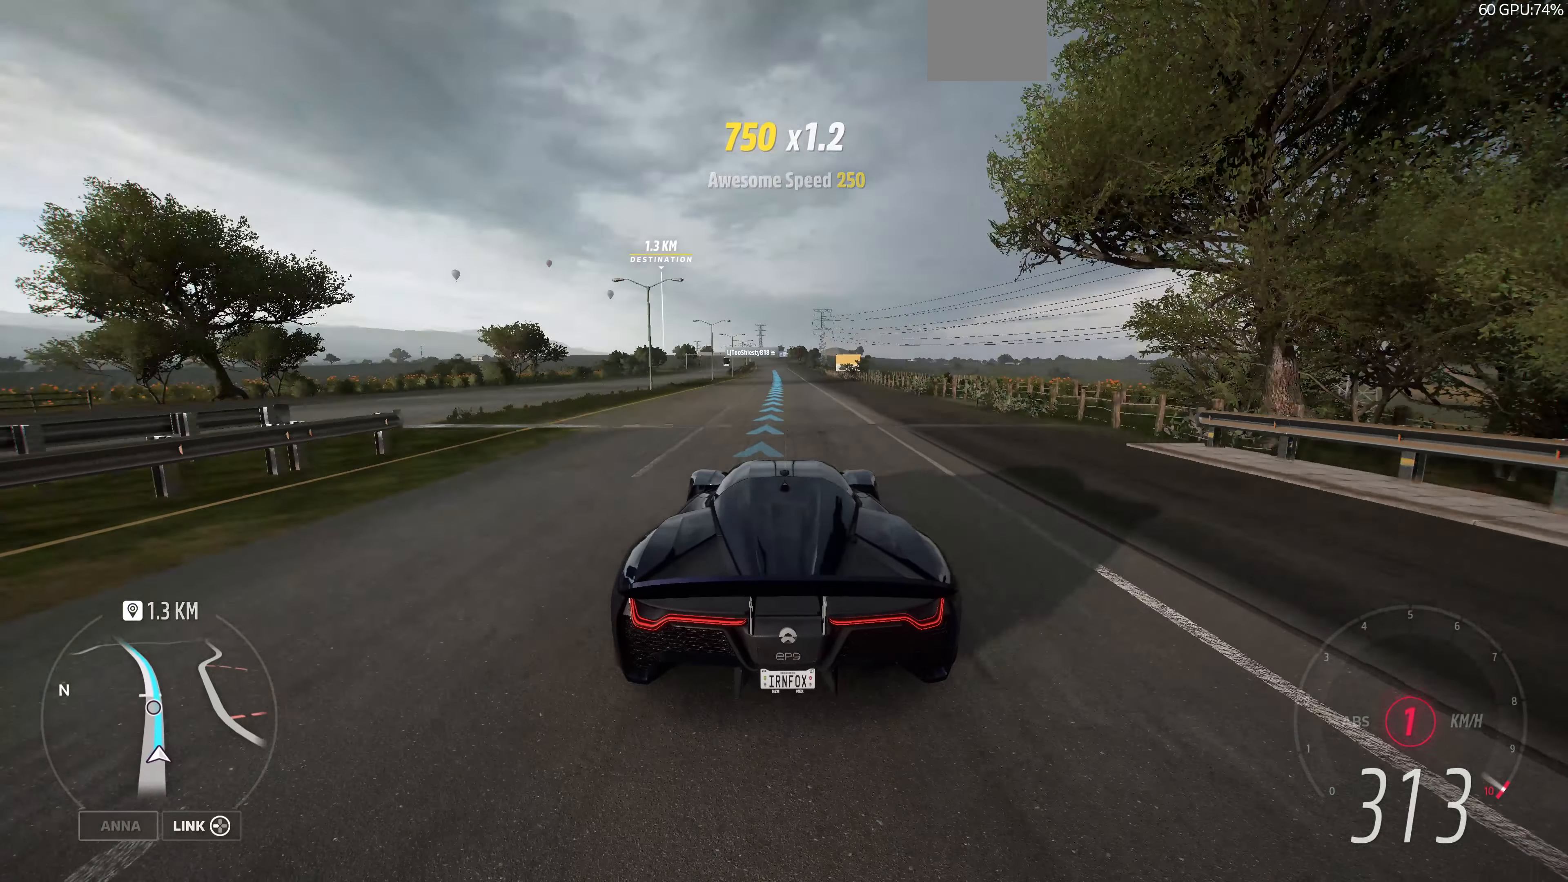
{"buttons": ["R2"], "left_stick": "center", "right_stick": "center", "events": [[66, "left_stick", "center"]]}
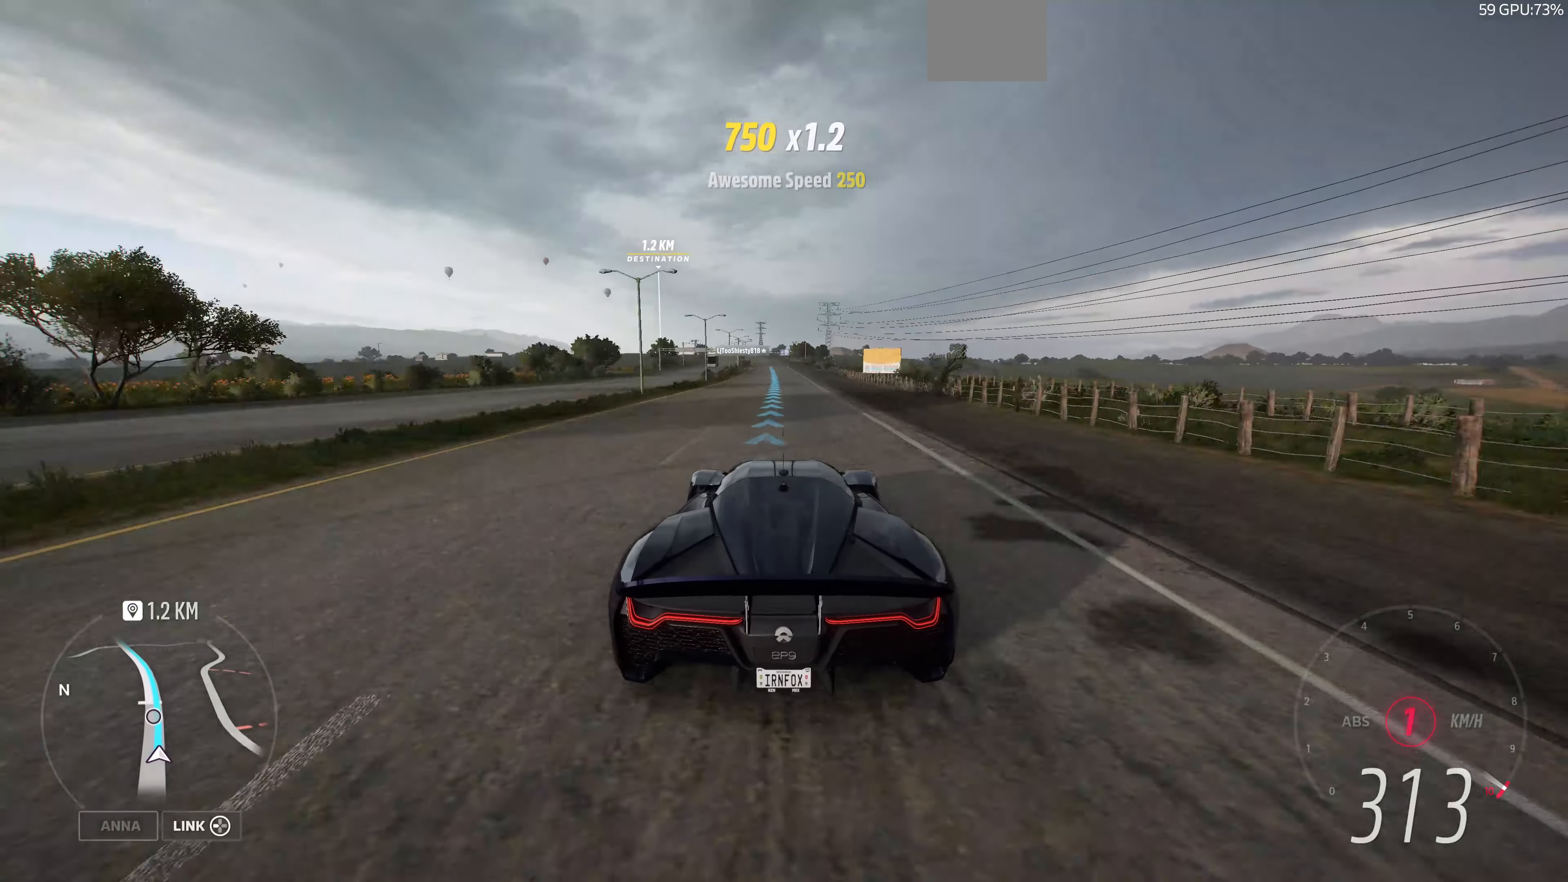
{"buttons": ["R2"], "left_stick": "center", "right_stick": "center", "events": []}